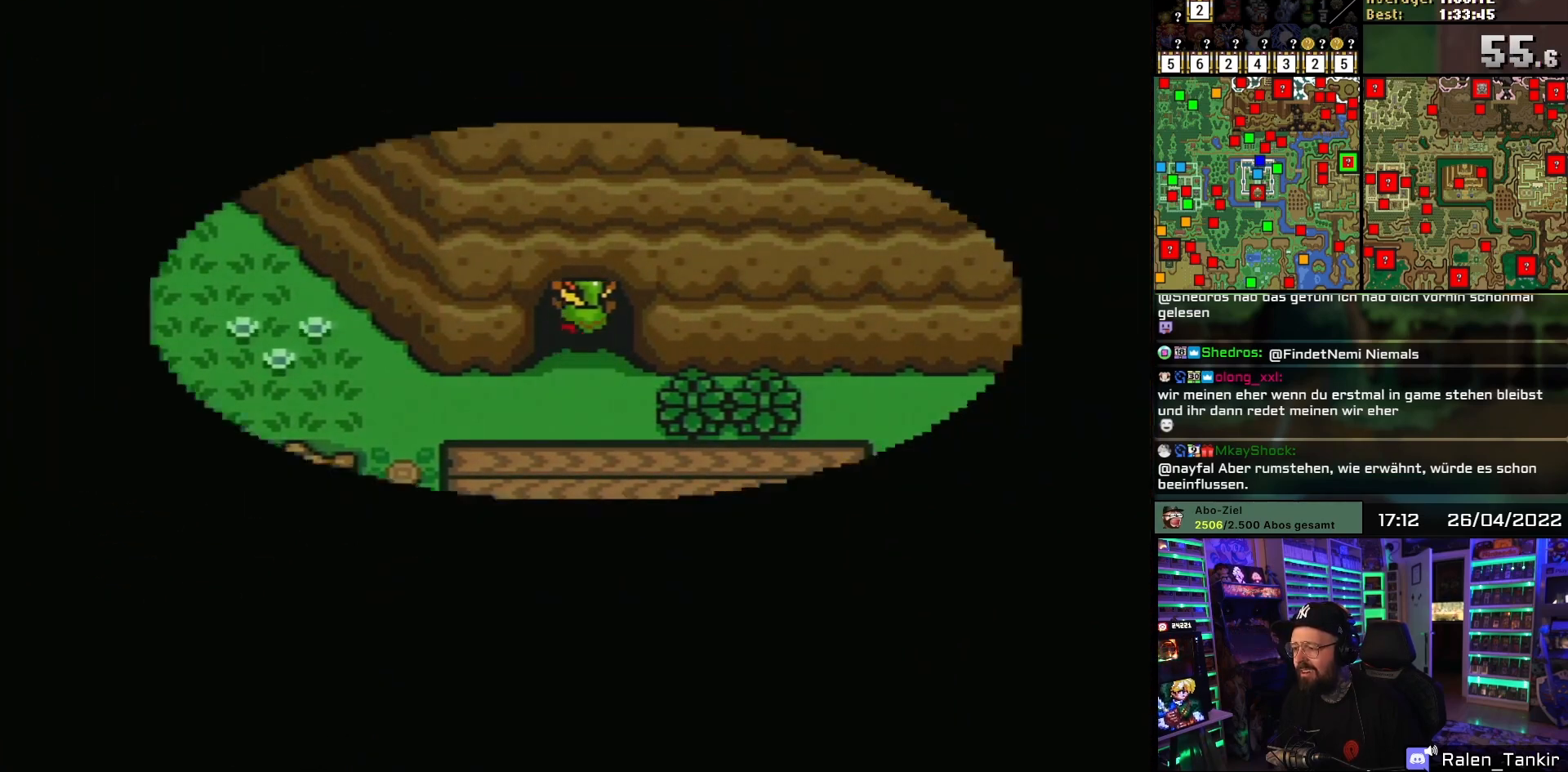
Gameplay with a controller (Nintendo layout); each line is a JSON object with the inputs held at the frame after it. "events" lists button and stick changes between this image and that frame as [ms after this image, input, new state], when the widget could be followed in between. Not read: L1 L3 R1 R3.
{"buttons": [], "events": [[50, "A", "down"], [167, "A", "up"], [167, "DPAD_UP", "up"], [300, "A", "down"], [417, "A", "up"]]}
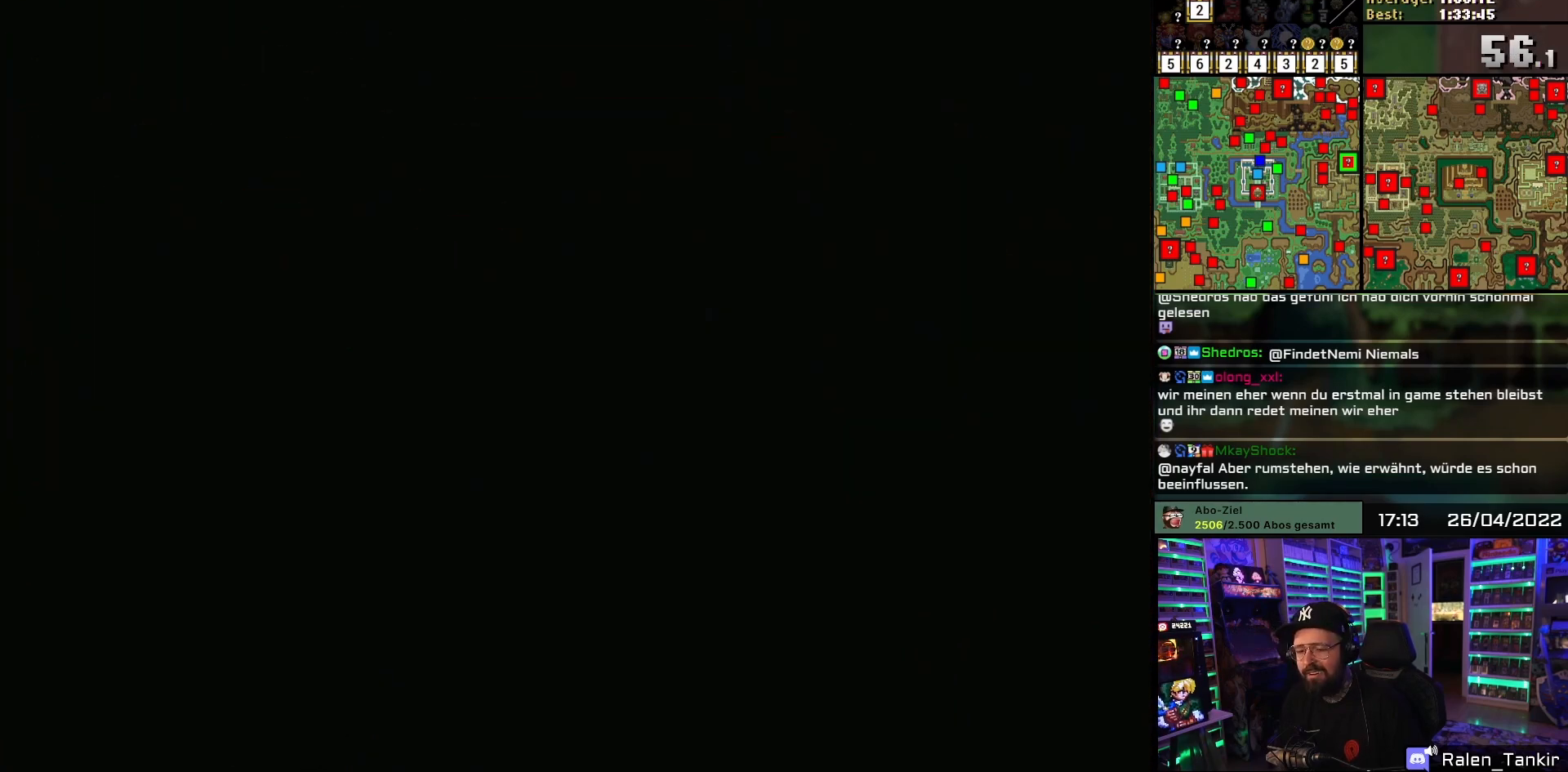
{"buttons": ["DPAD_UP"], "events": [[117, "DPAD_UP", "down"]]}
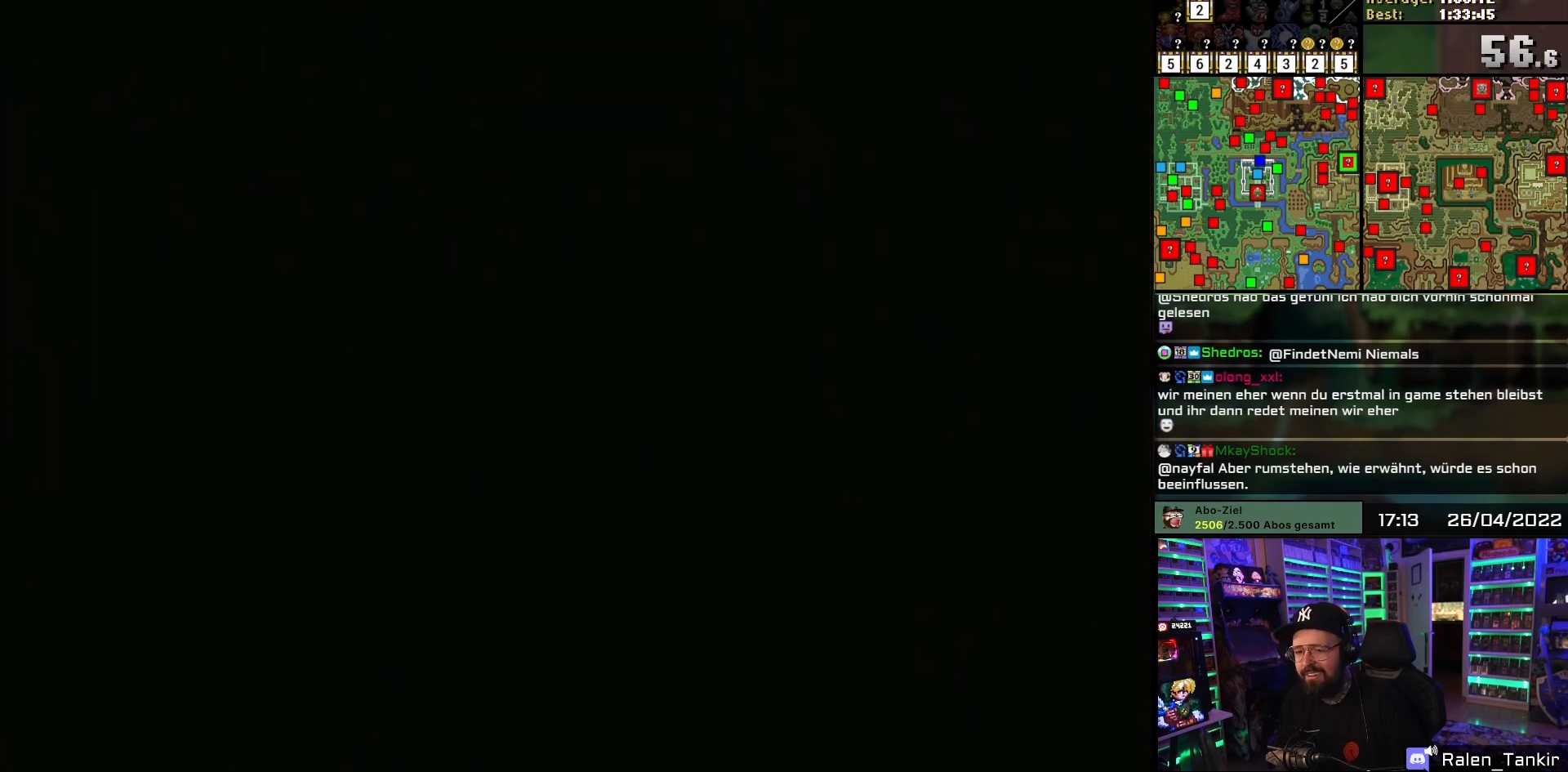
{"buttons": ["DPAD_UP"], "events": []}
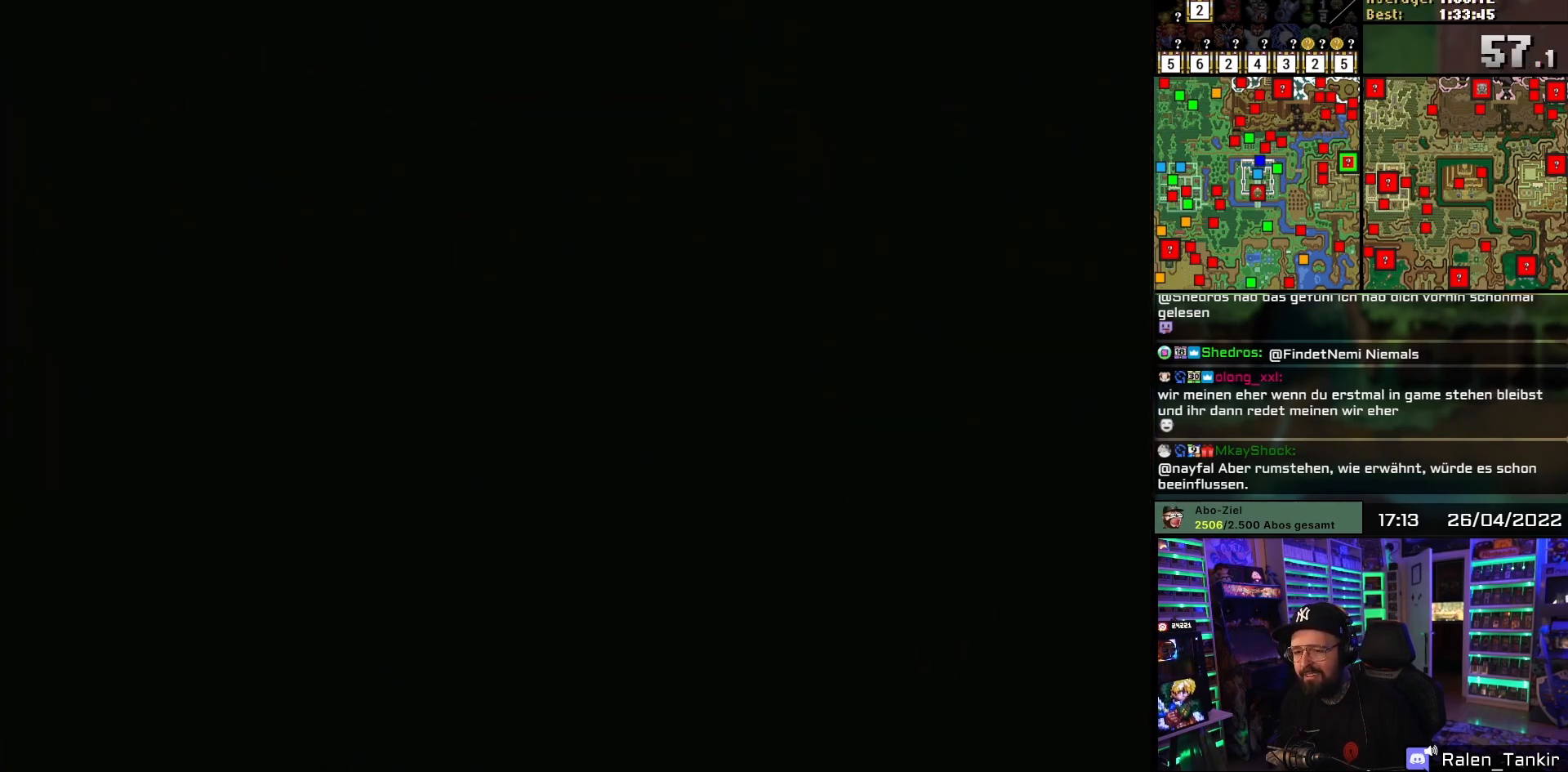
{"buttons": ["DPAD_UP"], "events": []}
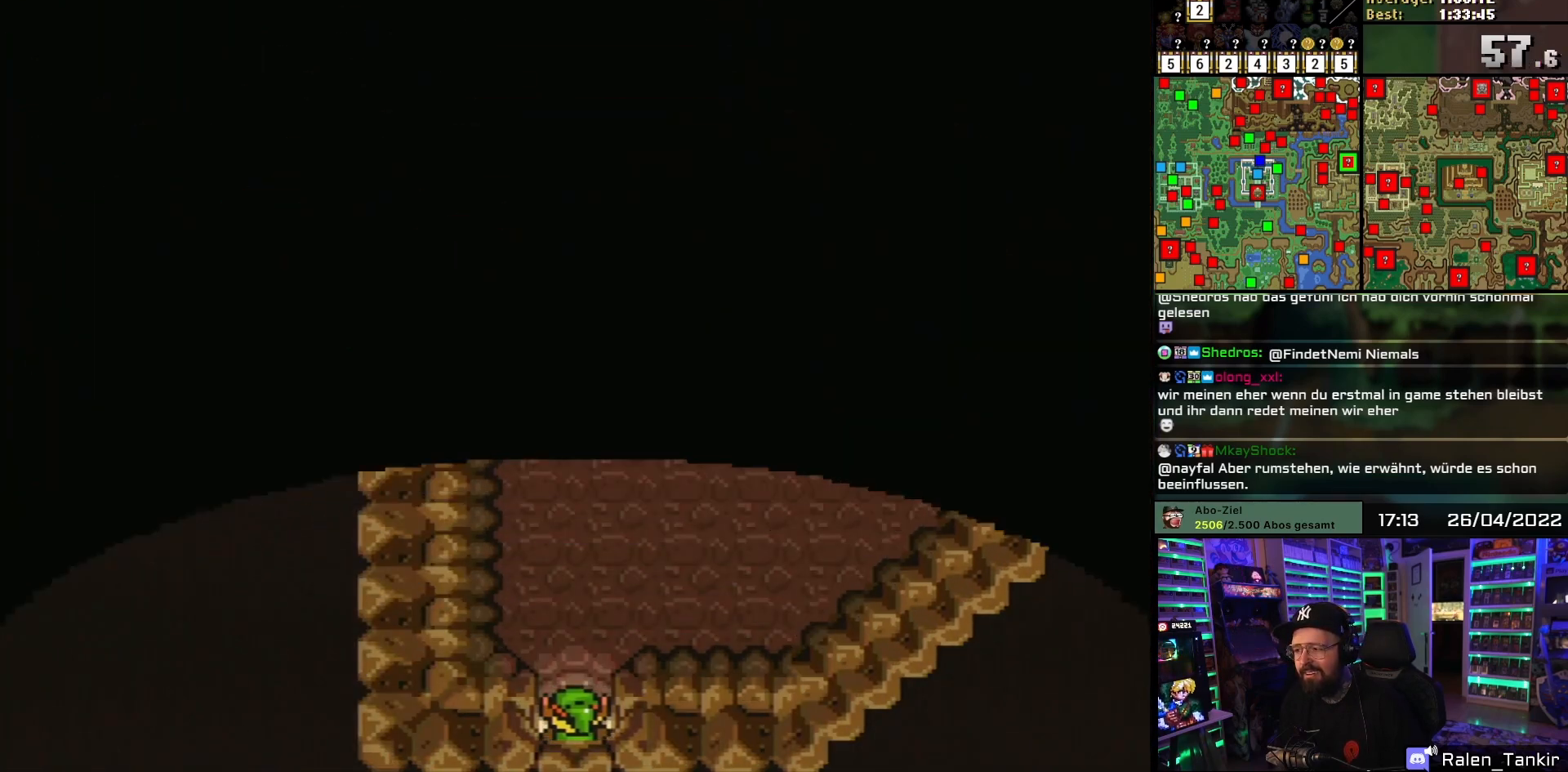
{"buttons": ["DPAD_UP"], "events": []}
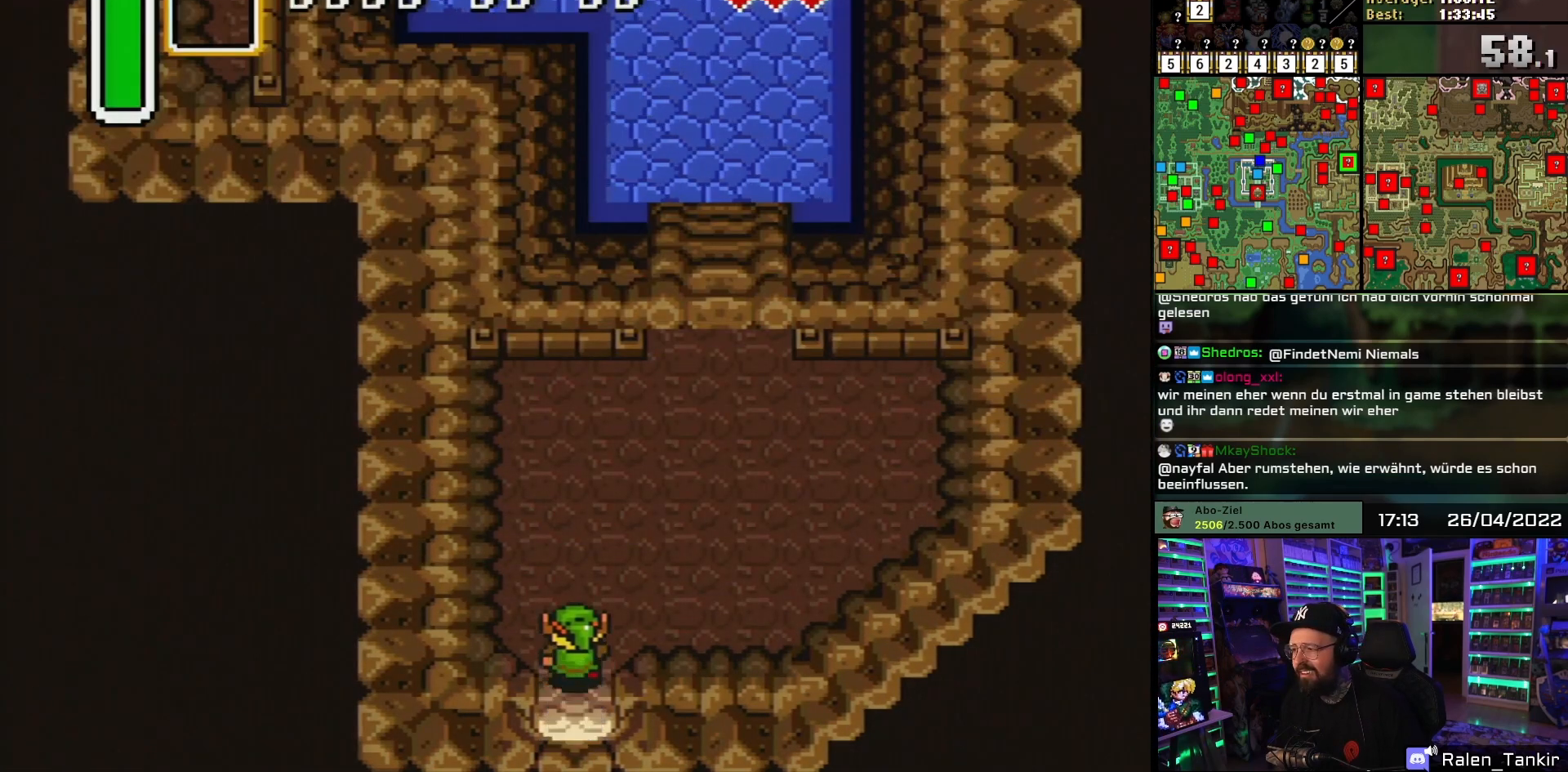
{"buttons": ["DPAD_UP", "DPAD_RIGHT"], "events": [[133, "DPAD_RIGHT", "down"]]}
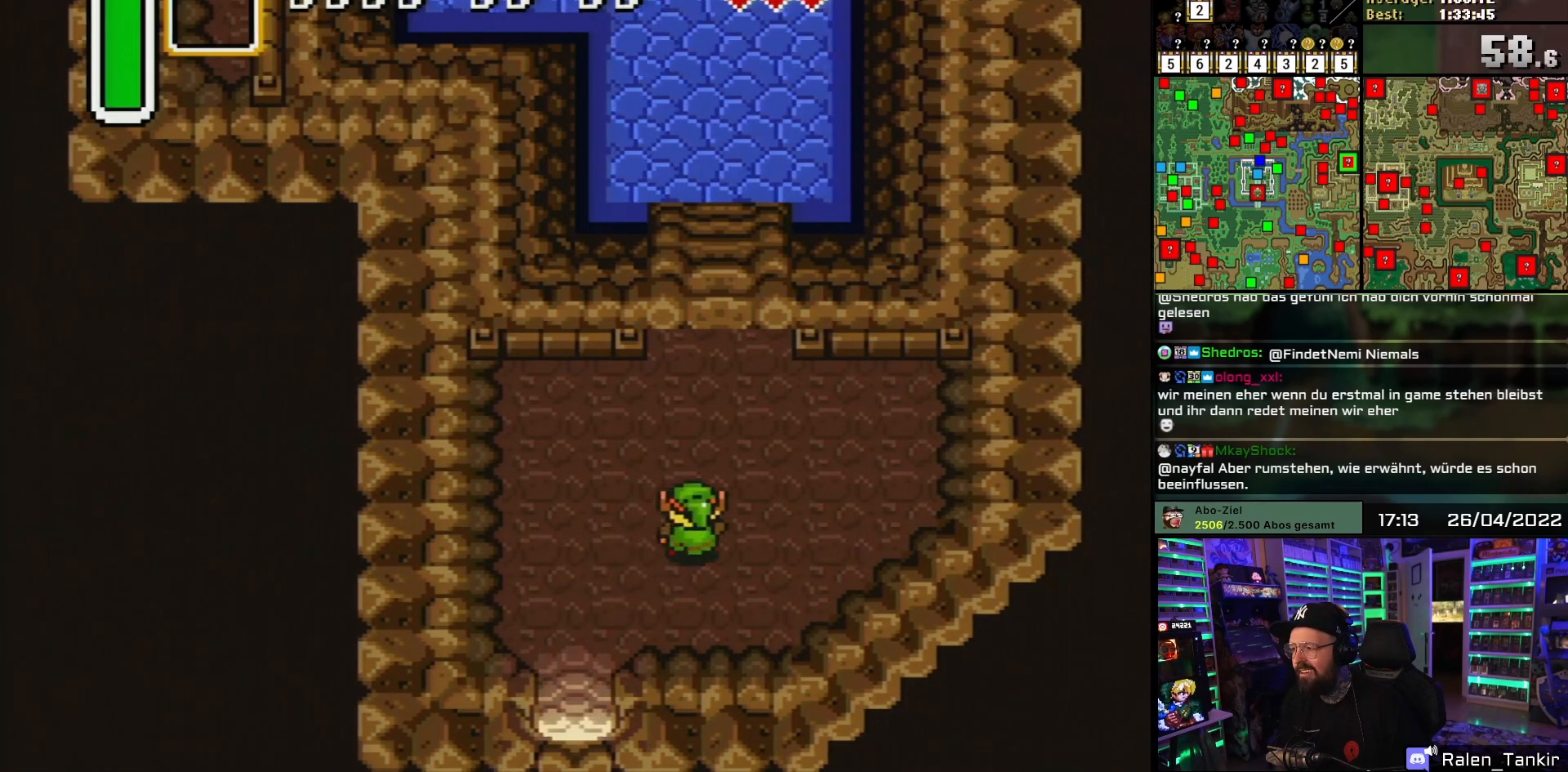
{"buttons": ["DPAD_UP"], "events": [[133, "DPAD_RIGHT", "up"], [150, "DPAD_RIGHT", "down"], [200, "DPAD_RIGHT", "up"], [483, "DPAD_UP", "up"], [483, "START", "down"], [500, "DPAD_UP", "down"], [500, "START", "up"]]}
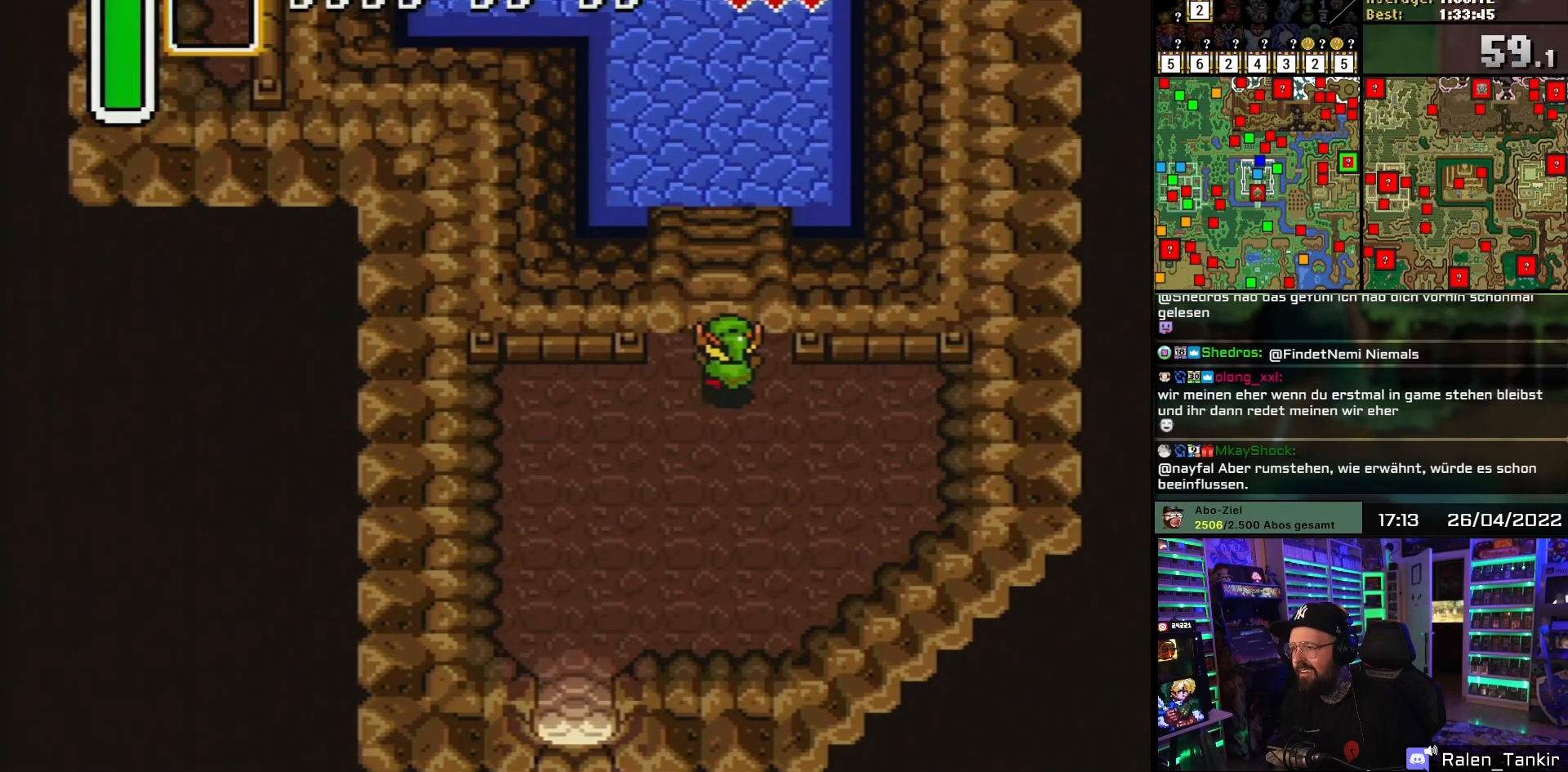
{"buttons": [], "events": [[167, "DPAD_UP", "up"], [300, "DPAD_DOWN", "down"], [483, "DPAD_DOWN", "up"]]}
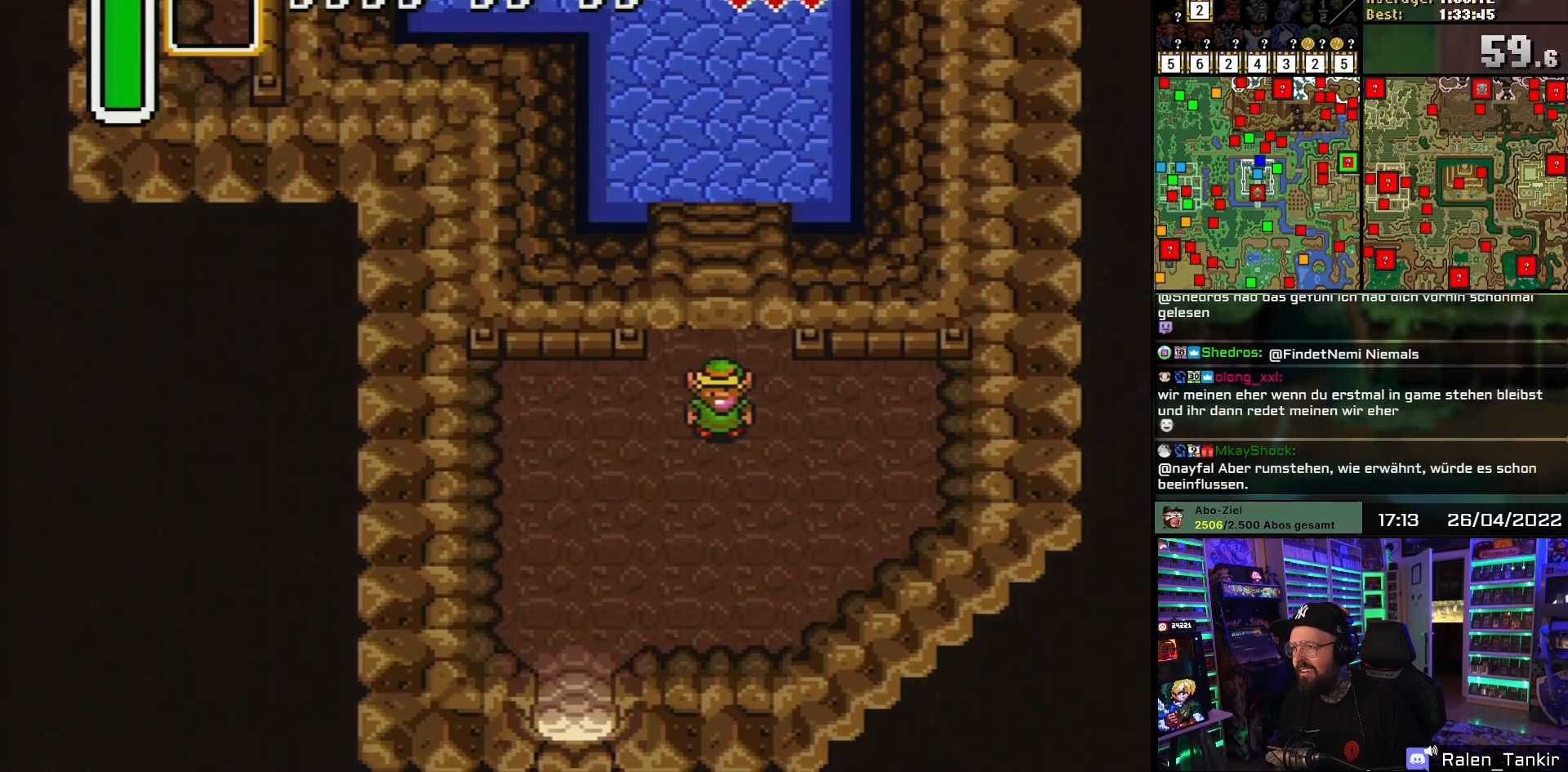
{"buttons": ["DPAD_DOWN", "DPAD_LEFT"], "events": [[200, "DPAD_DOWN", "down"], [283, "DPAD_LEFT", "down"]]}
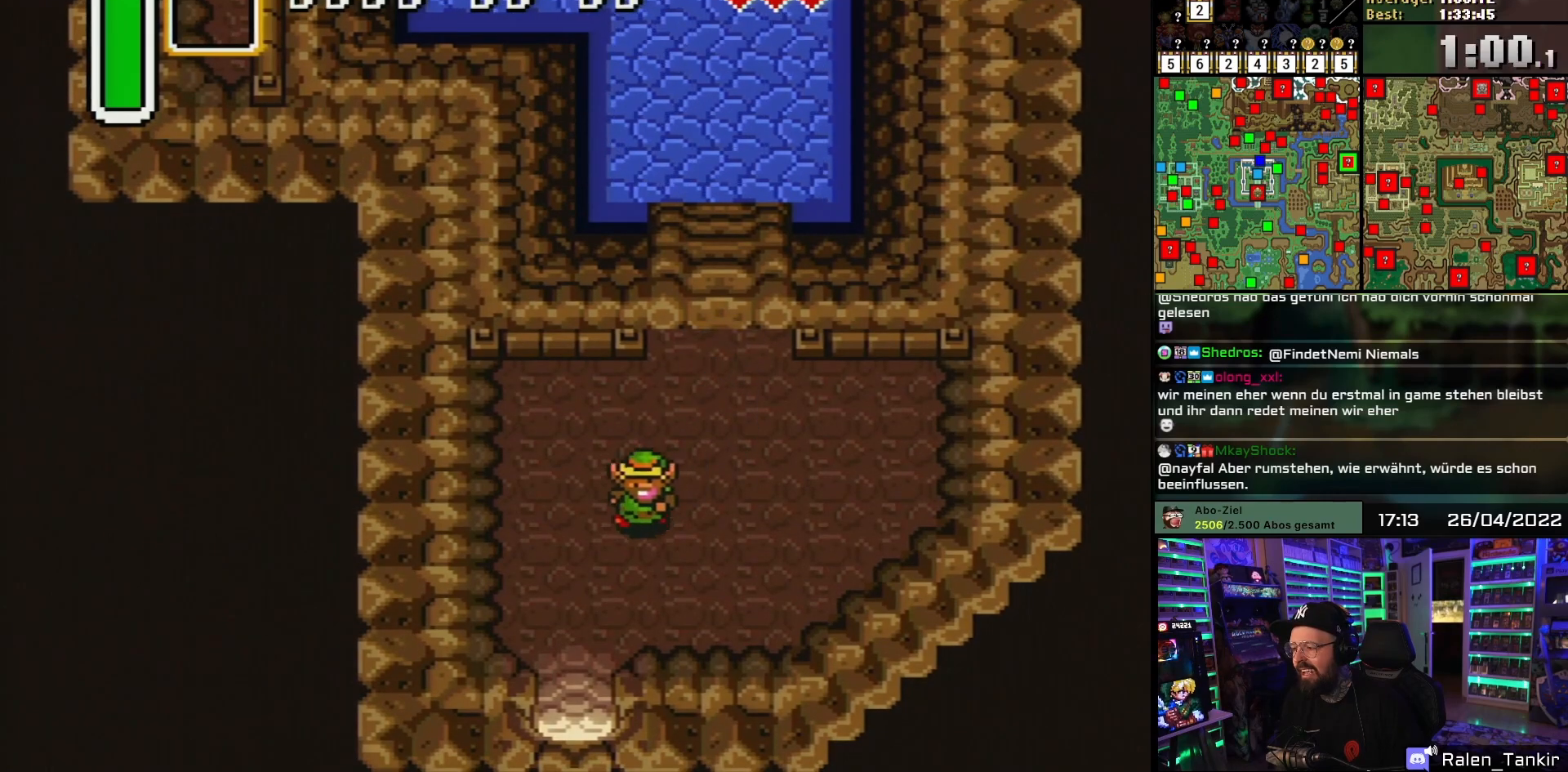
{"buttons": ["DPAD_DOWN"], "events": [[250, "DPAD_LEFT", "up"]]}
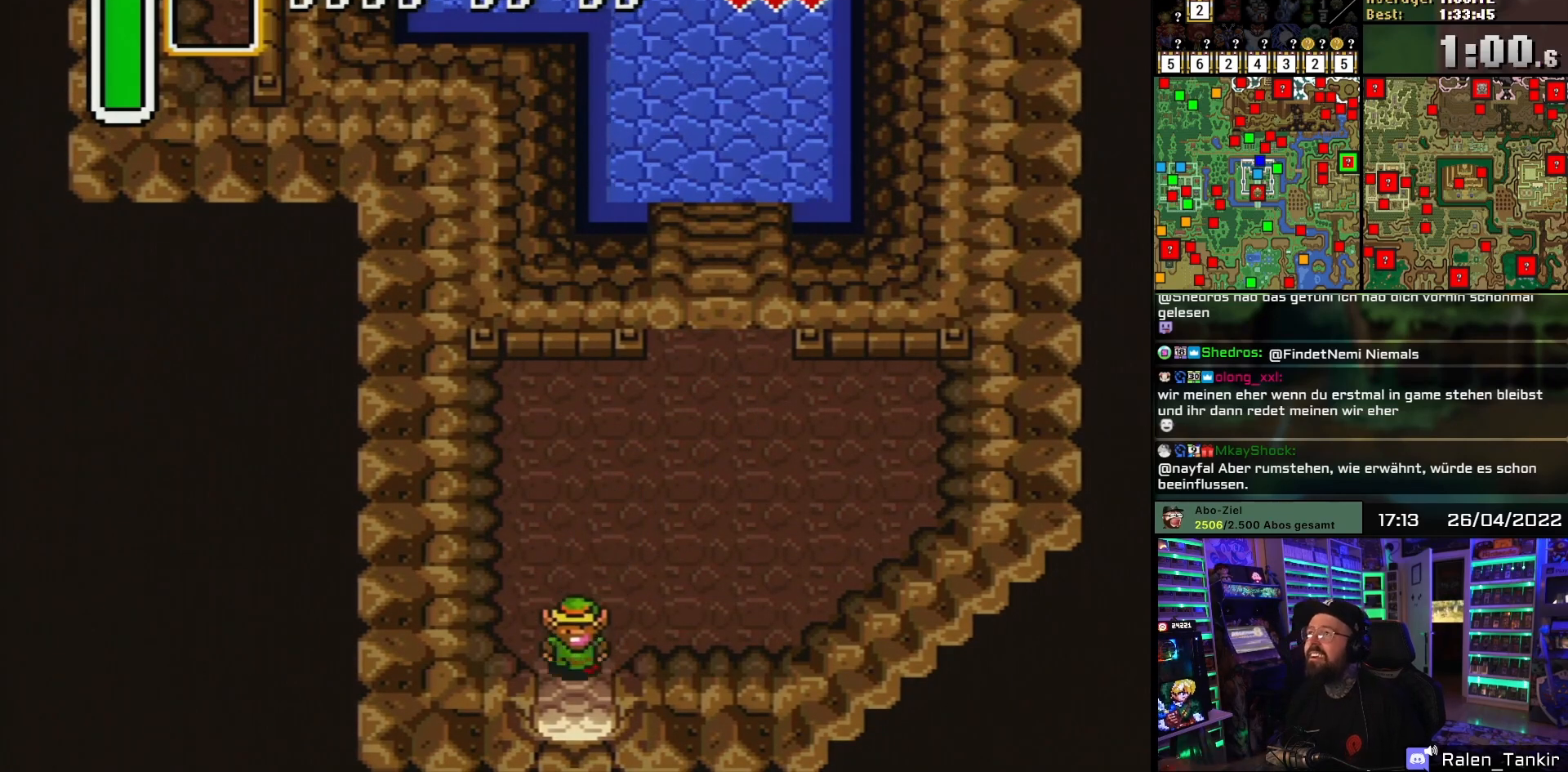
{"buttons": ["DPAD_DOWN"], "events": []}
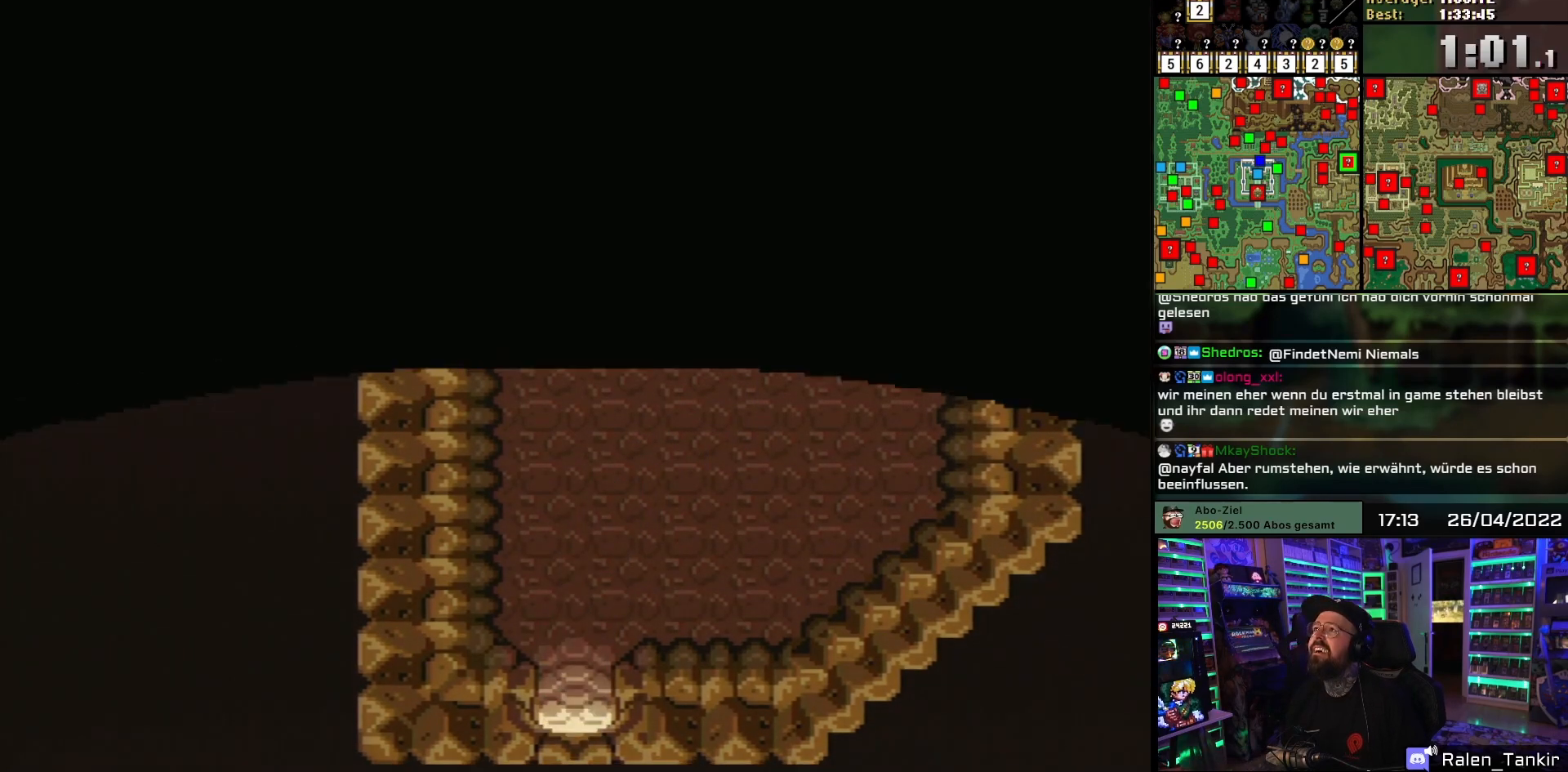
{"buttons": ["DPAD_DOWN"], "events": []}
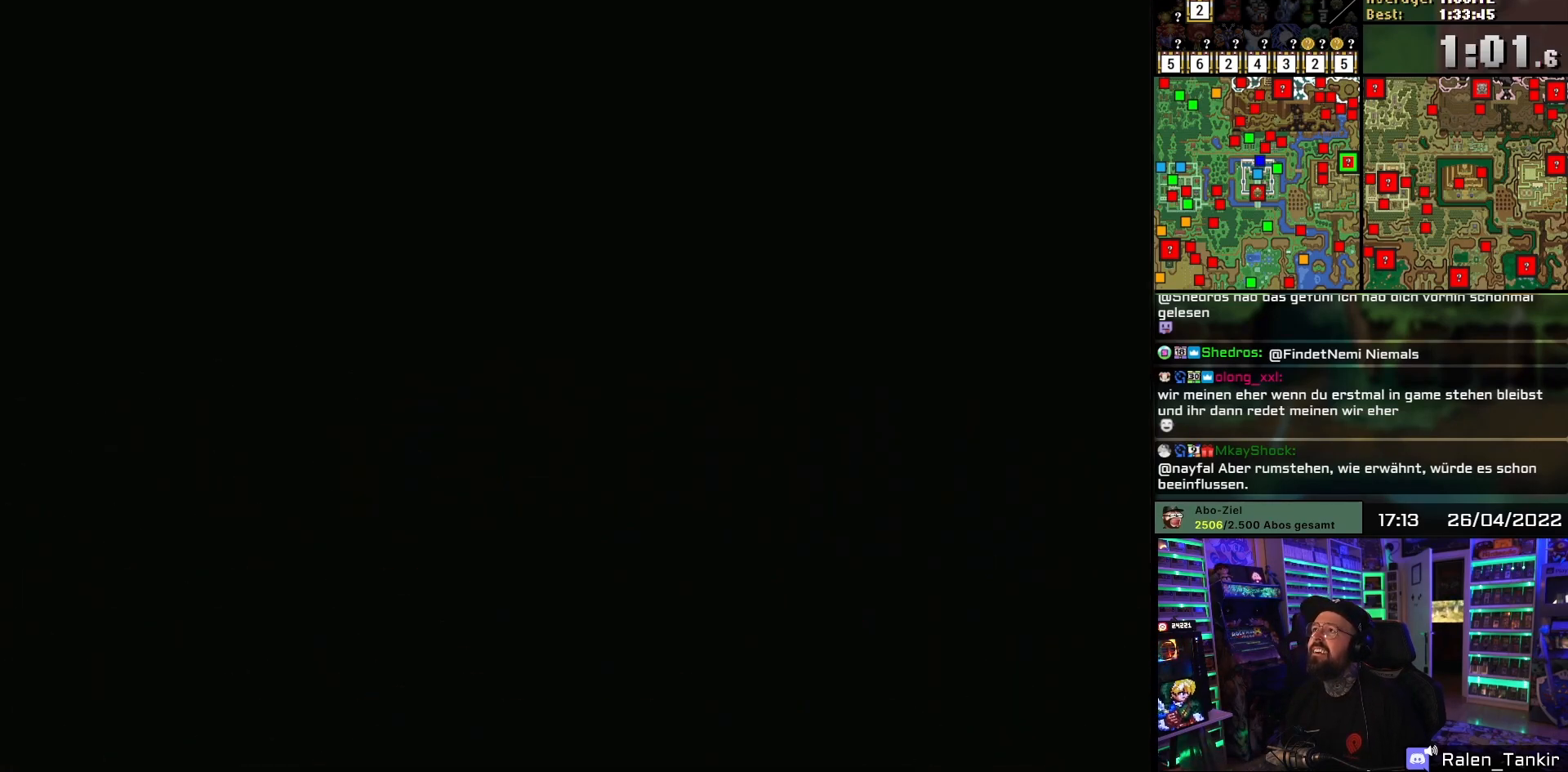
{"buttons": ["DPAD_DOWN"], "events": []}
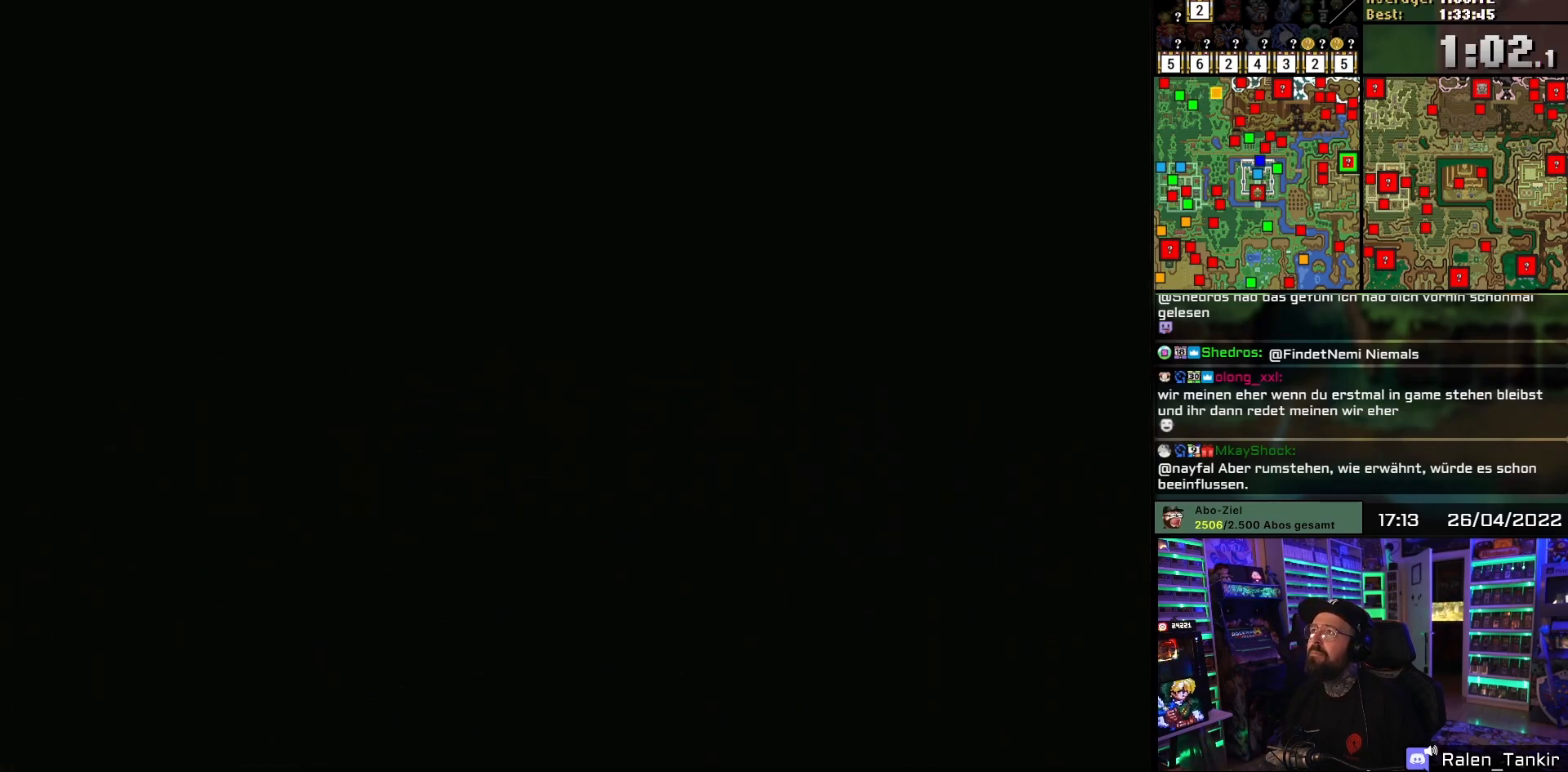
{"buttons": ["DPAD_DOWN"], "events": []}
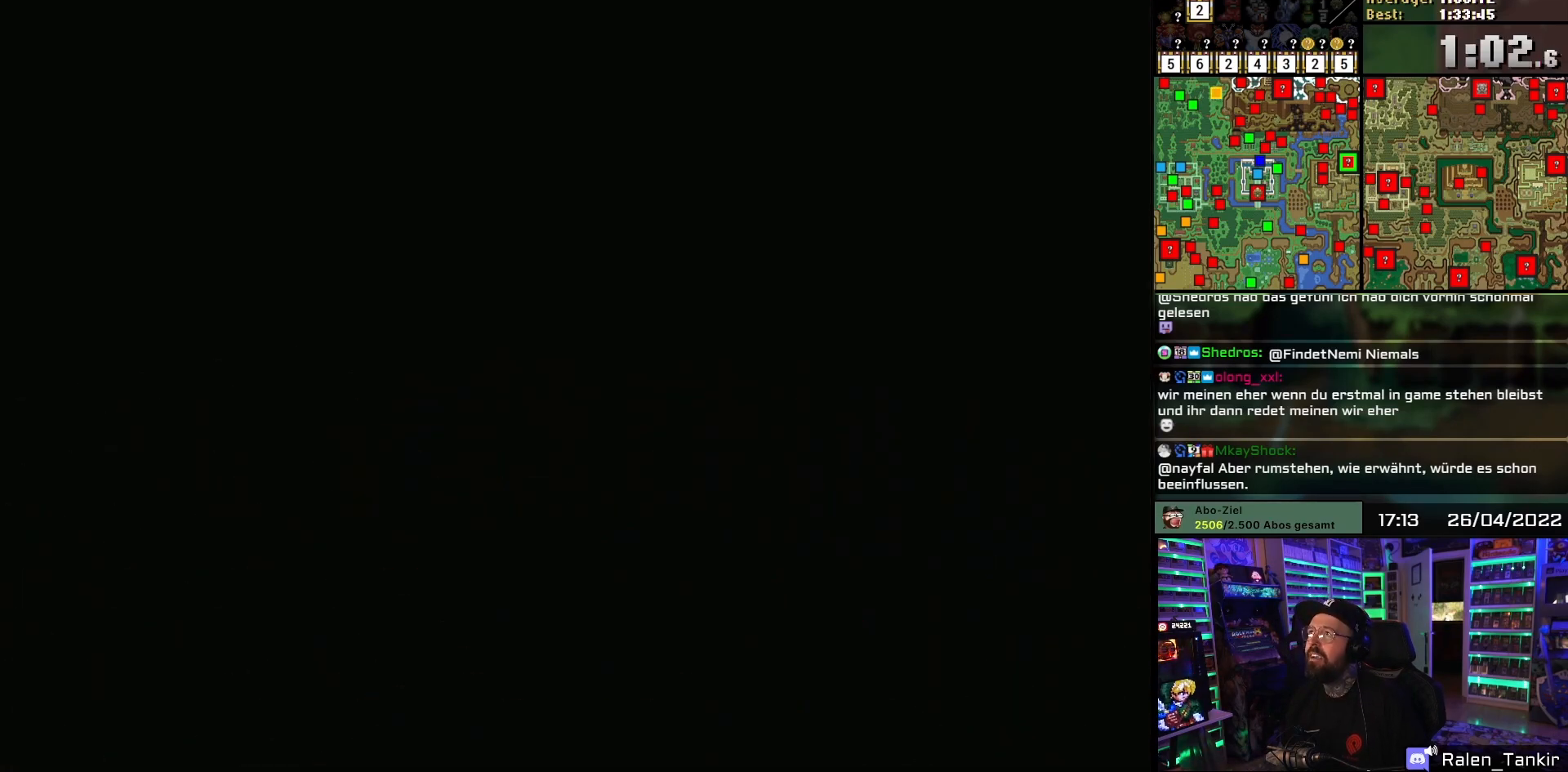
{"buttons": ["DPAD_DOWN"], "events": []}
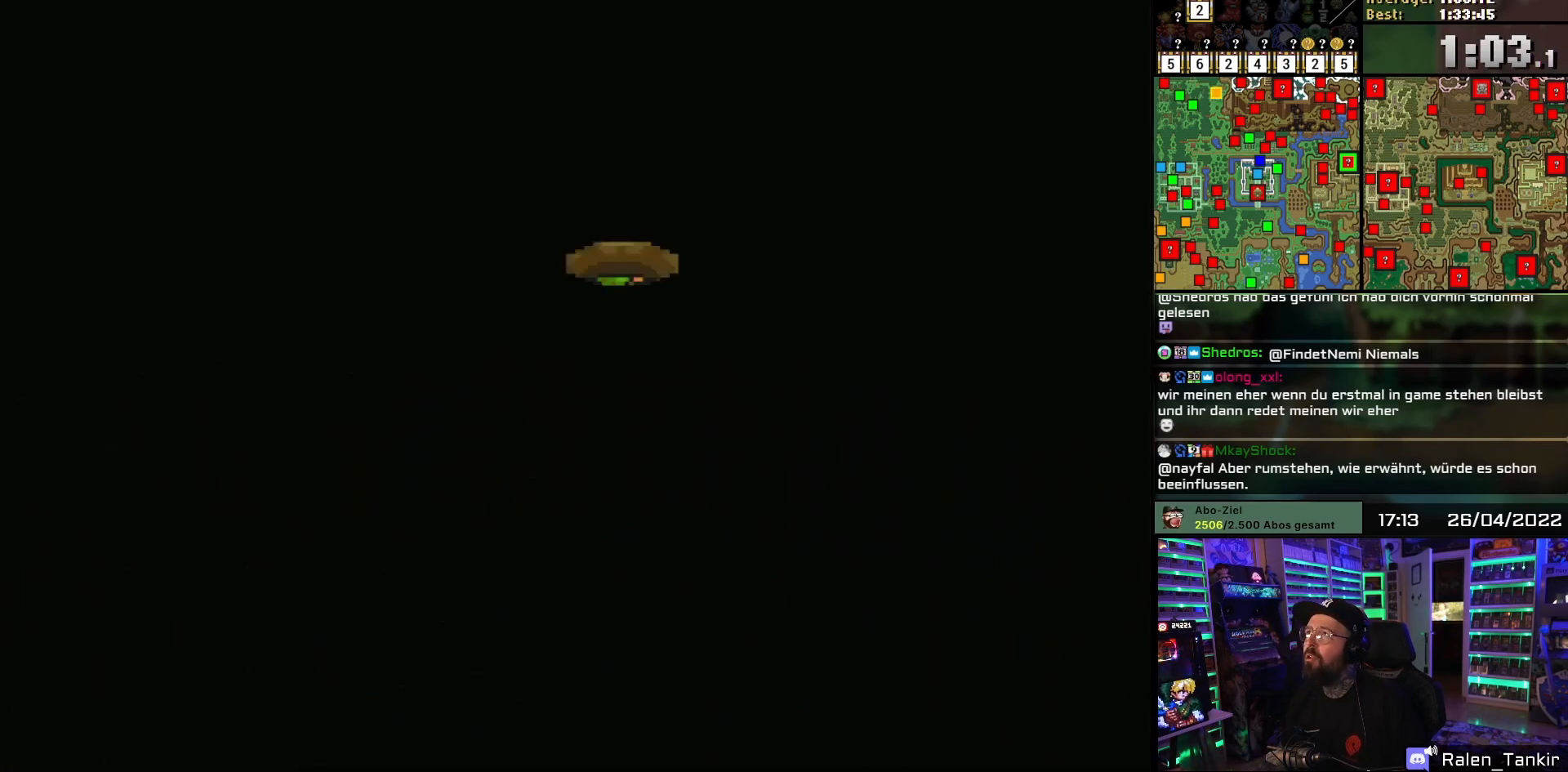
{"buttons": ["DPAD_DOWN"], "events": []}
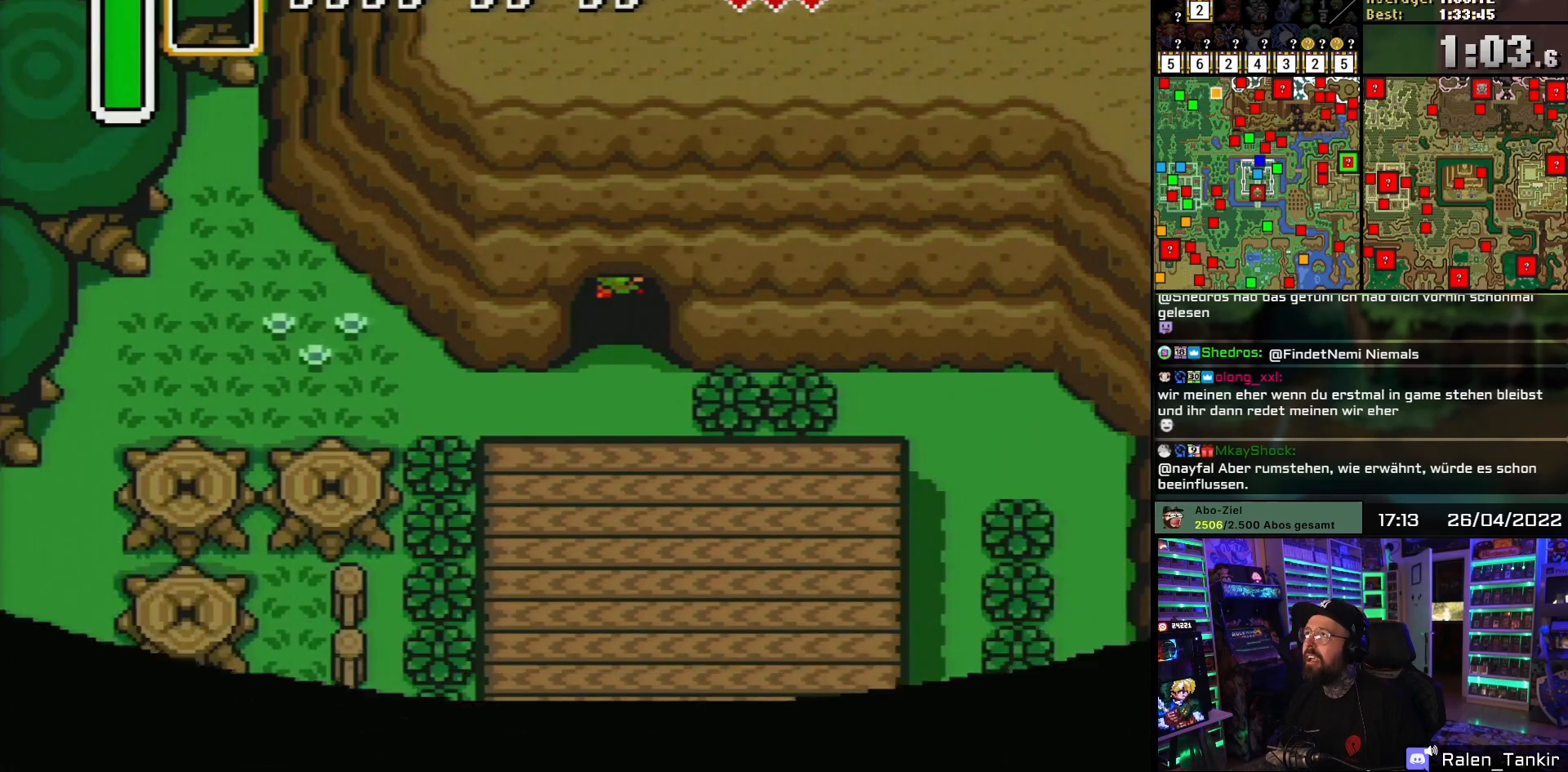
{"buttons": ["DPAD_DOWN"], "events": []}
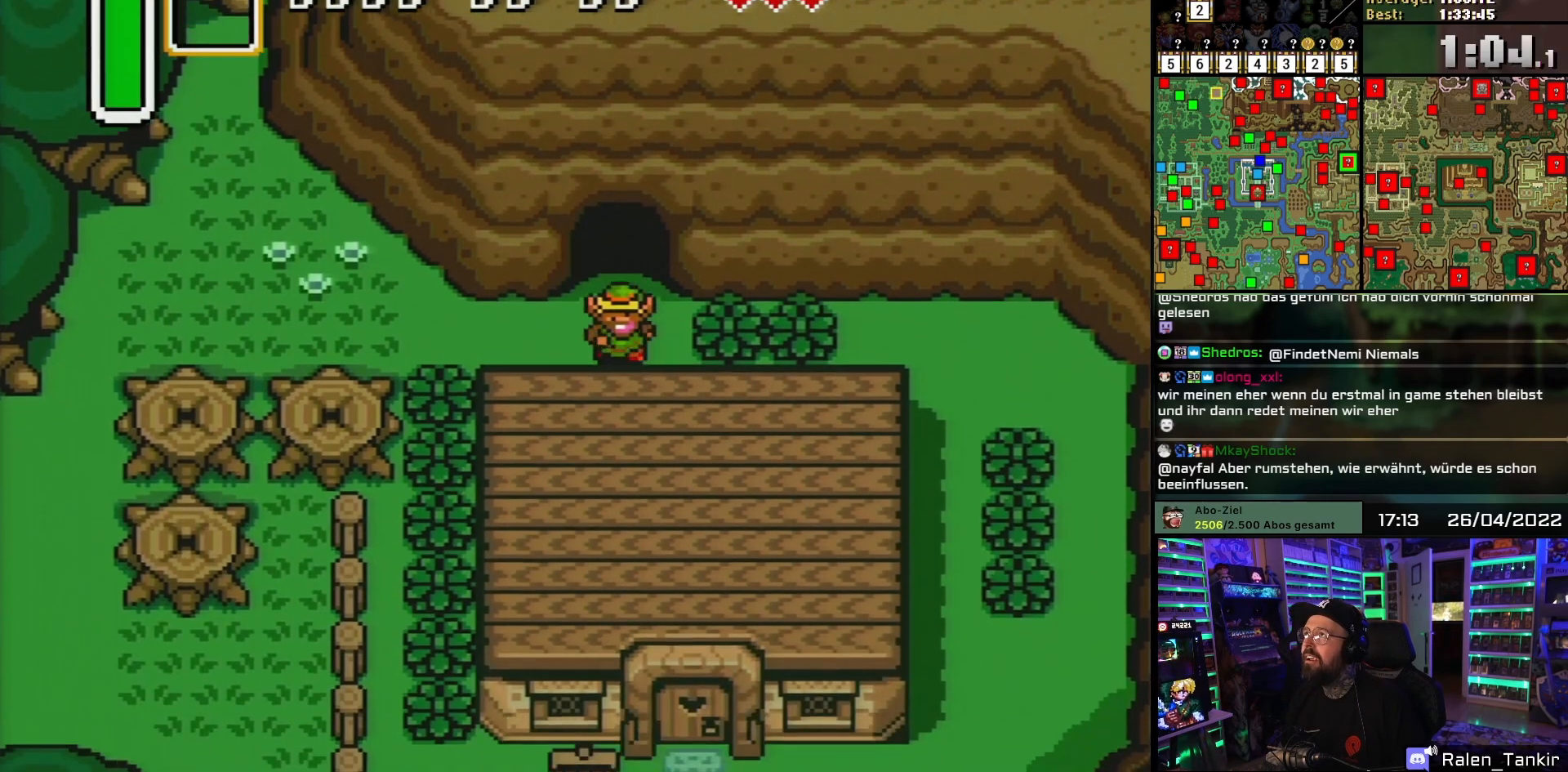
{"buttons": ["DPAD_DOWN", "DPAD_LEFT"], "events": [[400, "DPAD_LEFT", "down"]]}
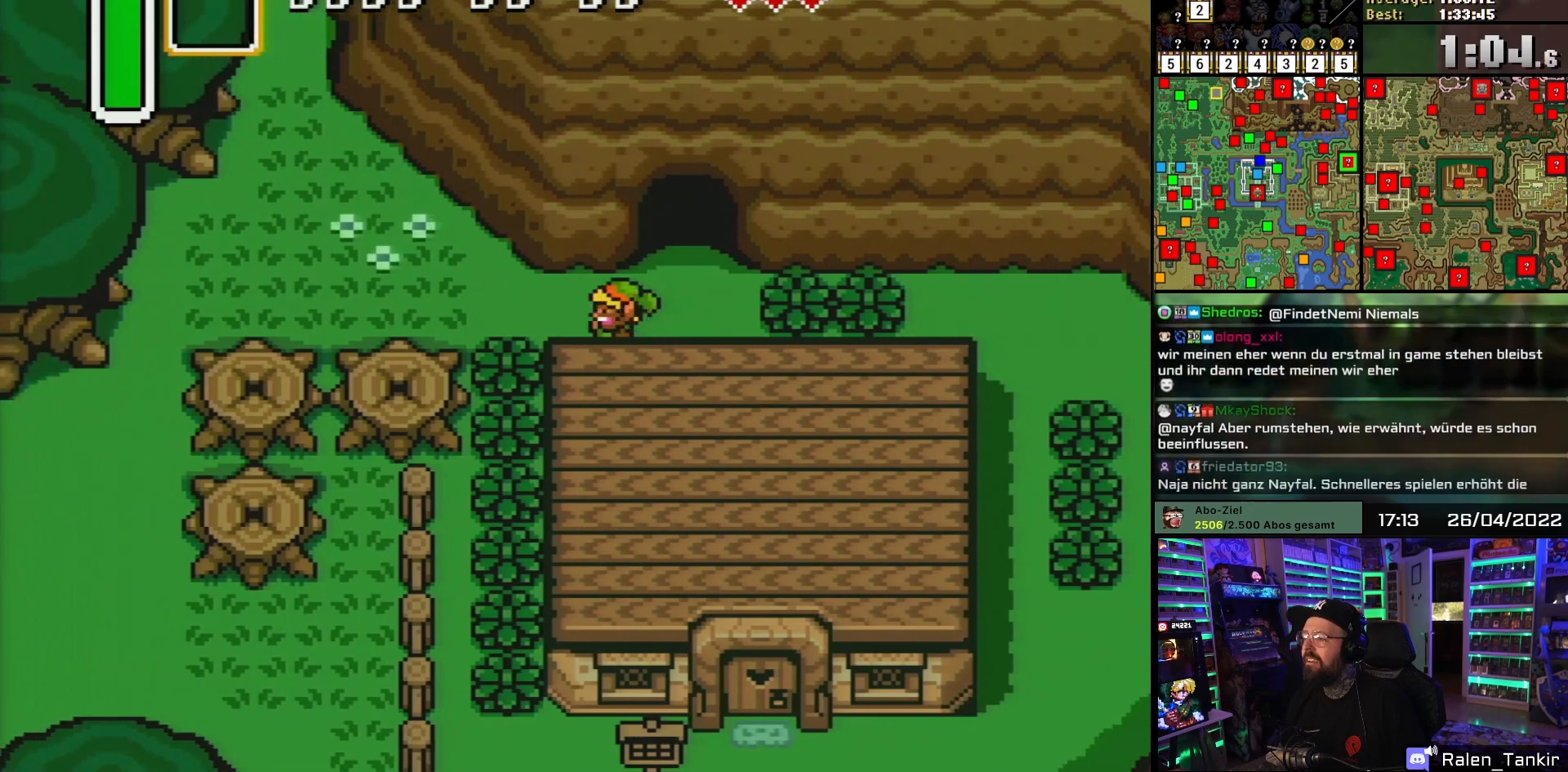
{"buttons": ["DPAD_LEFT"], "events": [[33, "DPAD_DOWN", "up"], [167, "DPAD_UP", "down"], [317, "DPAD_UP", "up"]]}
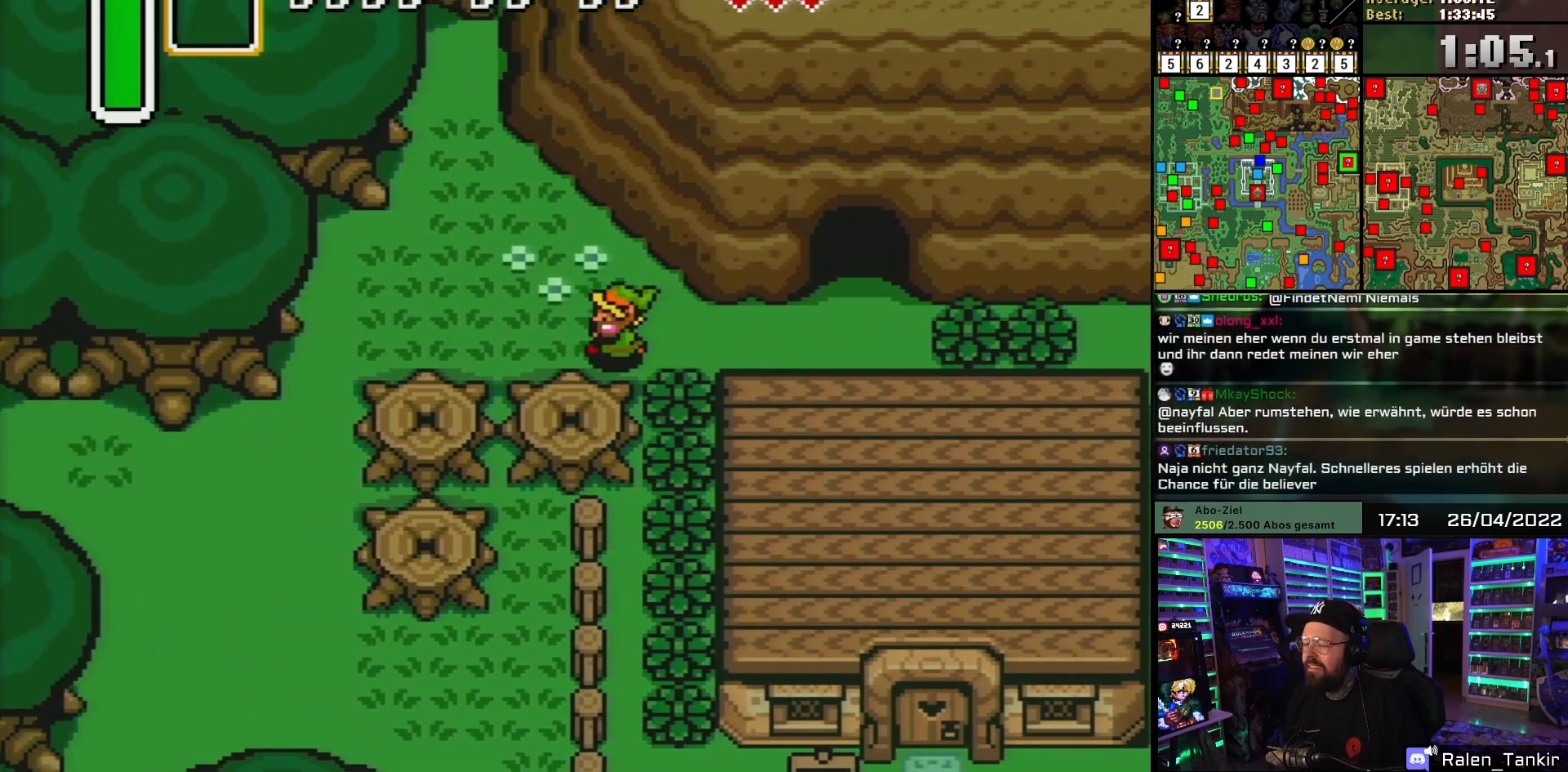
{"buttons": ["DPAD_LEFT"], "events": []}
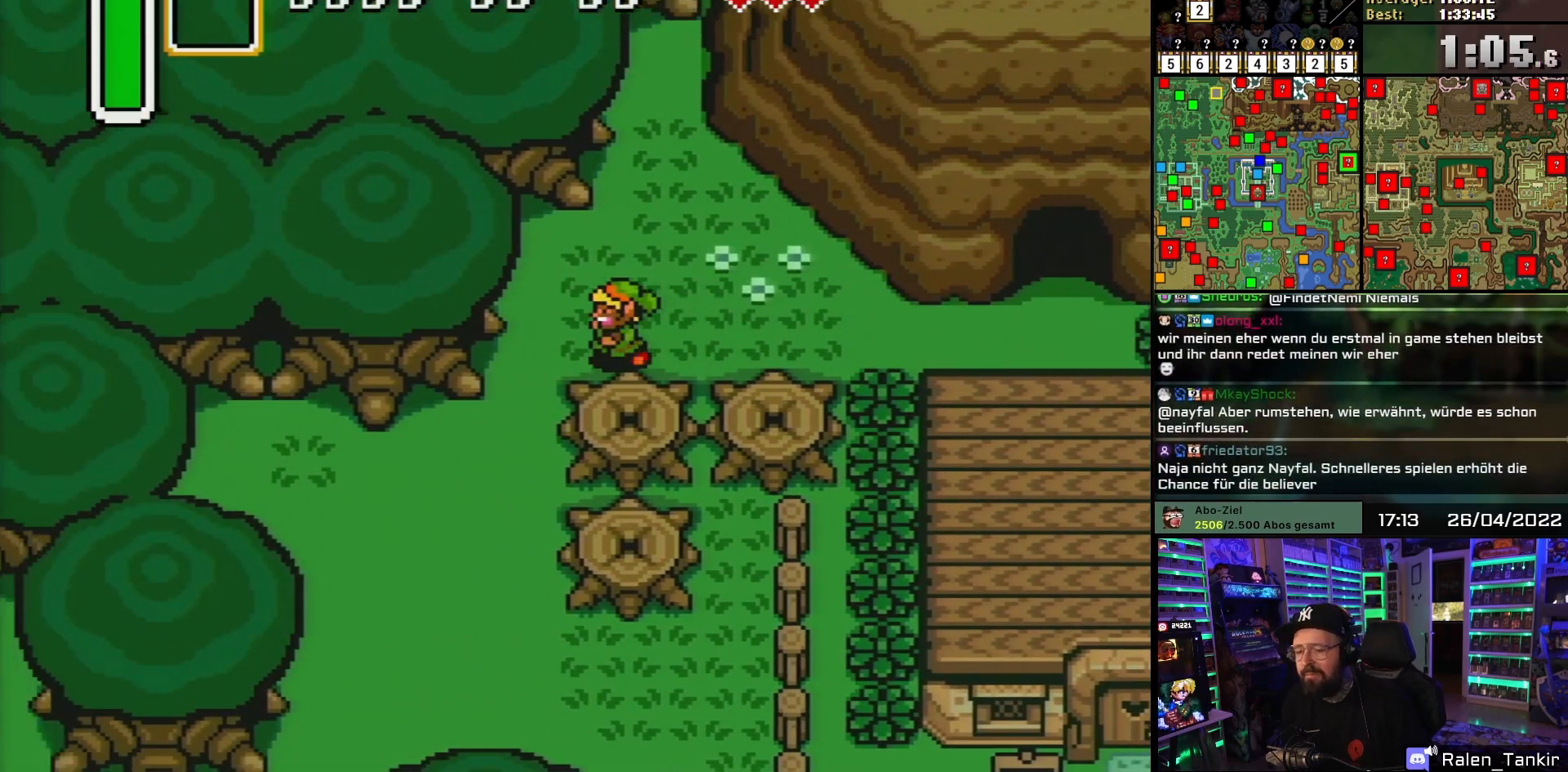
{"buttons": ["DPAD_DOWN"], "events": [[267, "DPAD_DOWN", "down"], [333, "DPAD_LEFT", "up"]]}
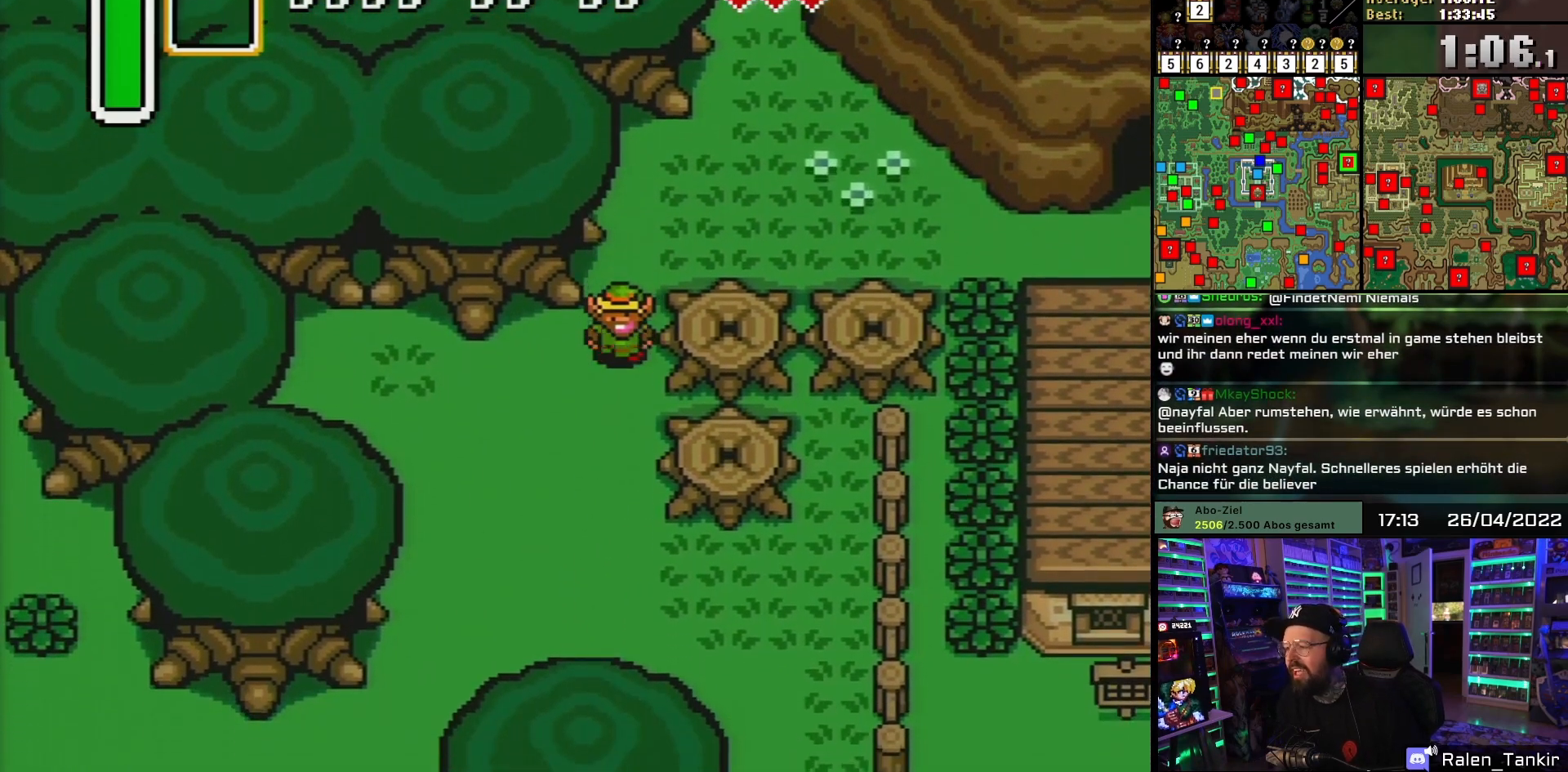
{"buttons": ["DPAD_DOWN", "DPAD_LEFT"], "events": [[50, "DPAD_LEFT", "down"]]}
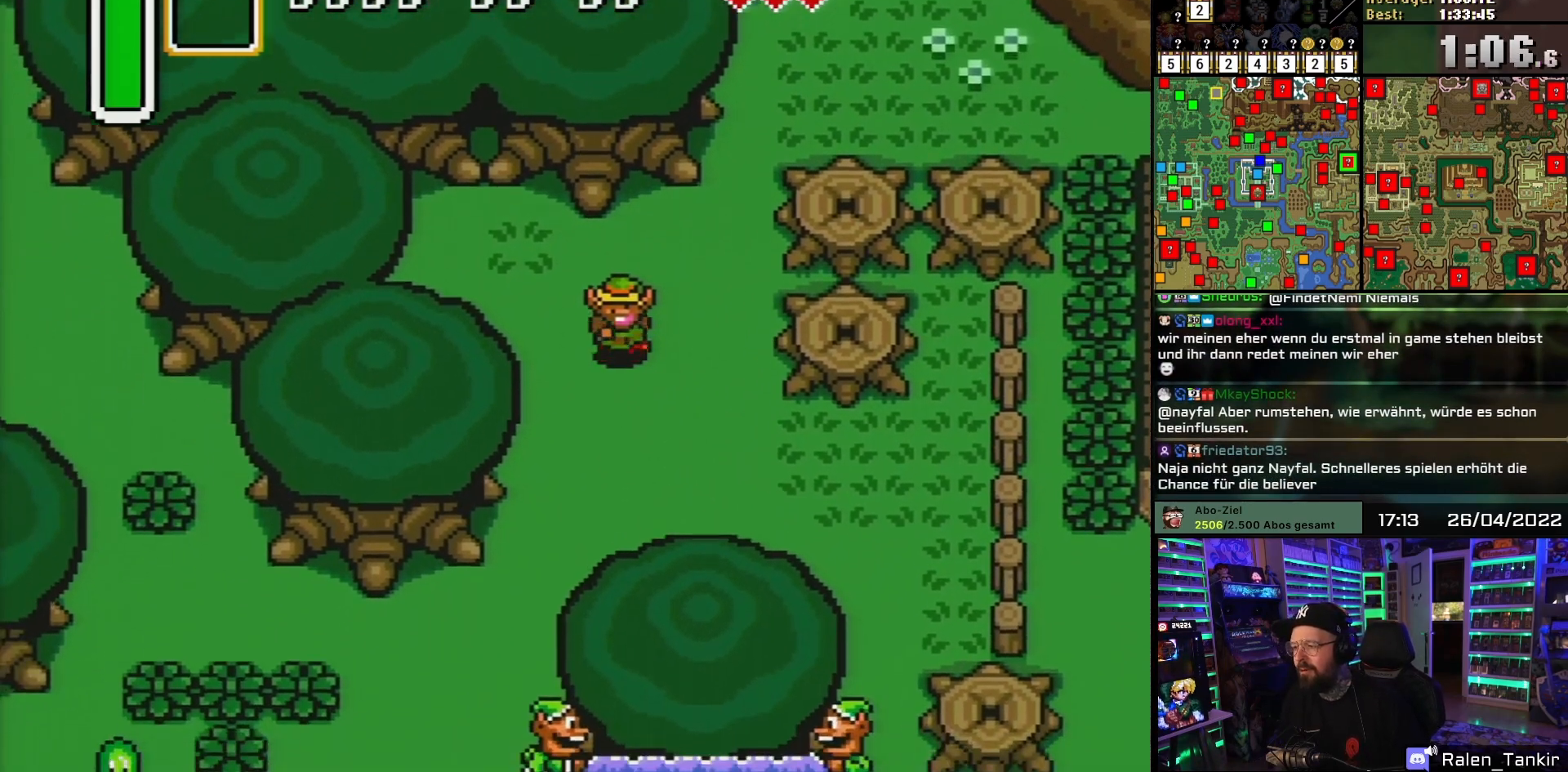
{"buttons": ["DPAD_DOWN"], "events": [[33, "DPAD_LEFT", "up"], [117, "DPAD_LEFT", "down"], [217, "DPAD_LEFT", "up"], [267, "DPAD_LEFT", "down"], [383, "DPAD_LEFT", "up"], [400, "DPAD_LEFT", "down"], [500, "DPAD_LEFT", "up"]]}
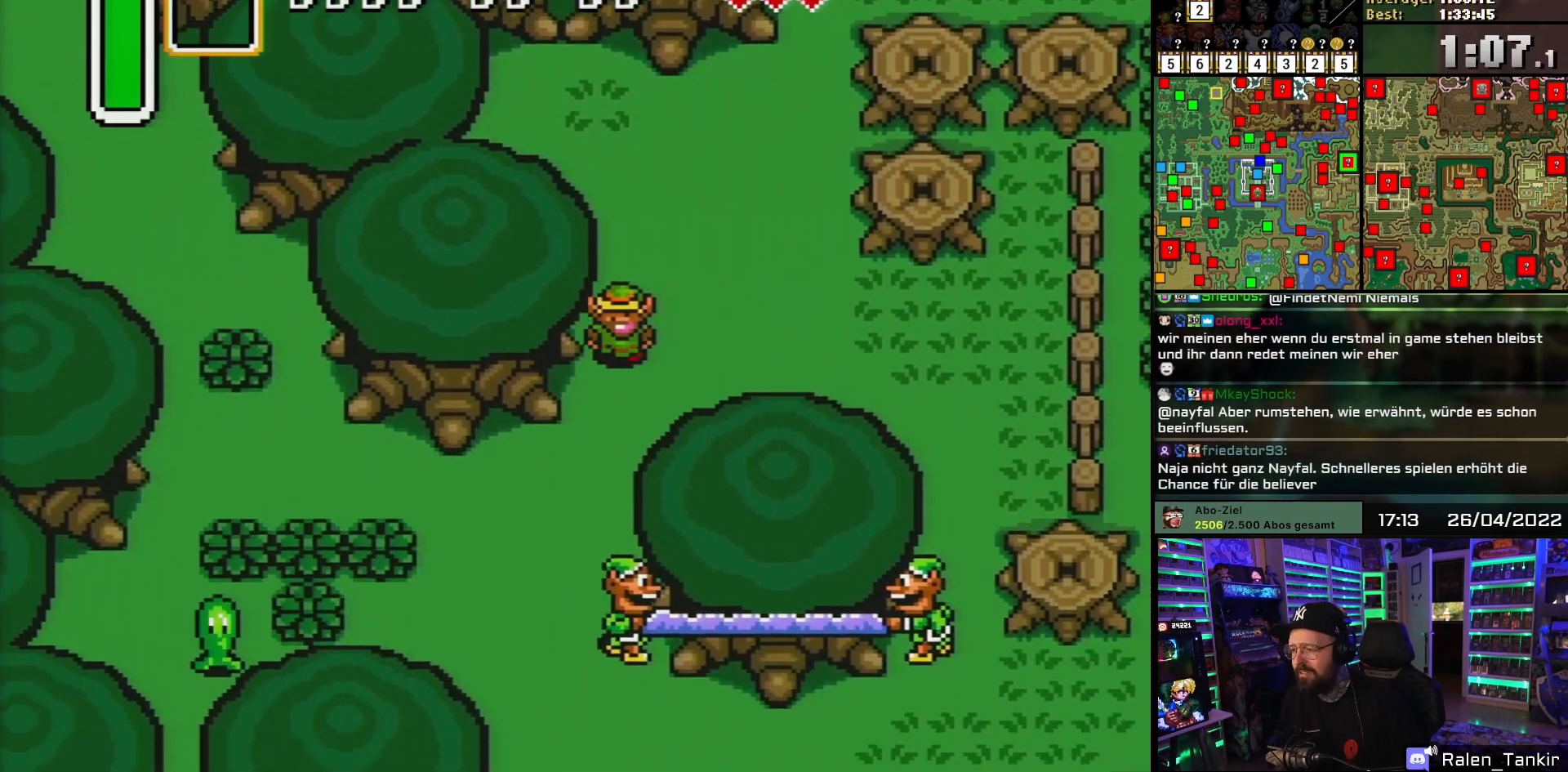
{"buttons": ["DPAD_LEFT"], "events": [[83, "DPAD_LEFT", "down"], [133, "DPAD_LEFT", "up"], [233, "DPAD_LEFT", "down"], [500, "DPAD_DOWN", "up"]]}
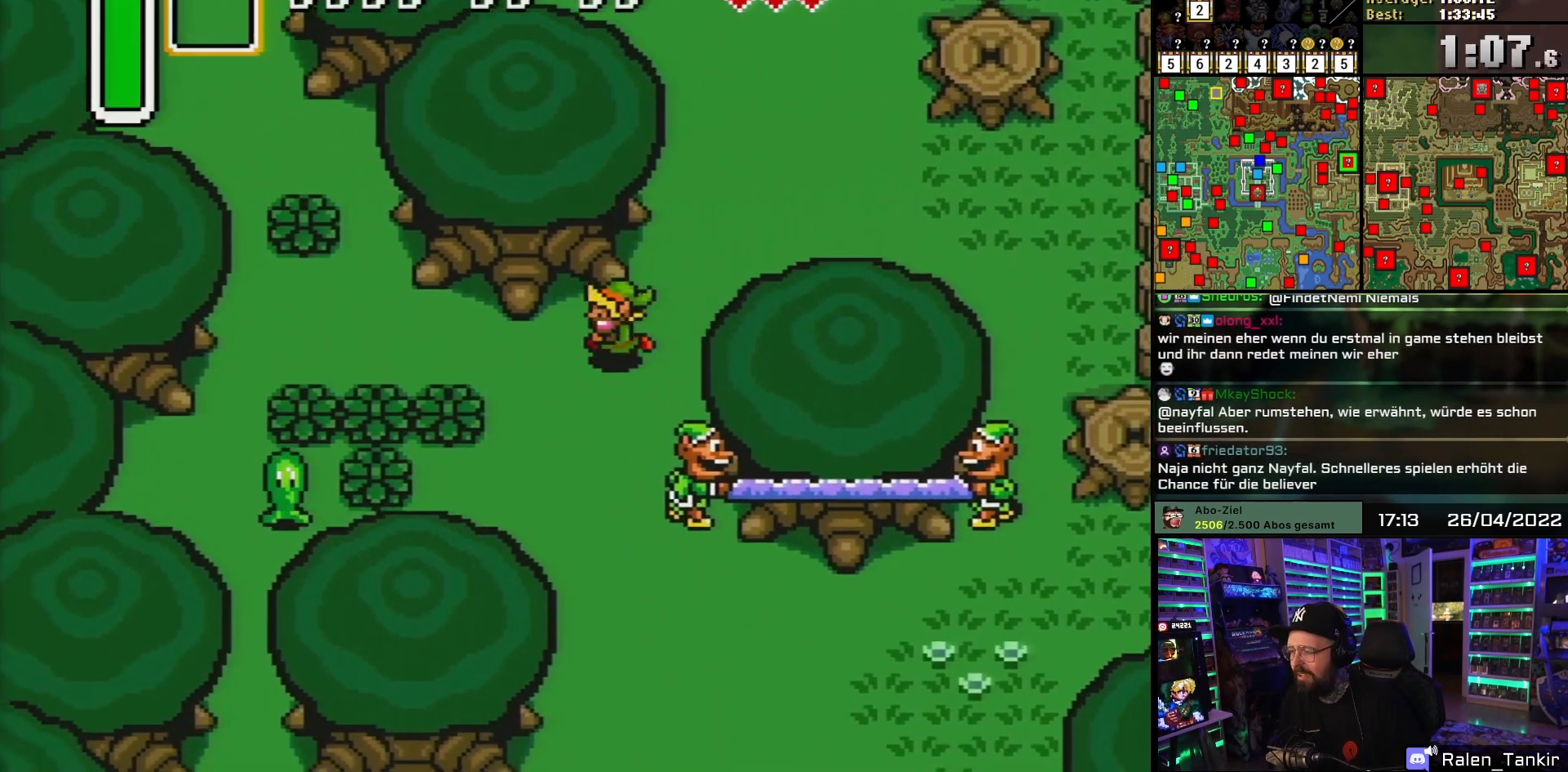
{"buttons": ["DPAD_LEFT"], "events": []}
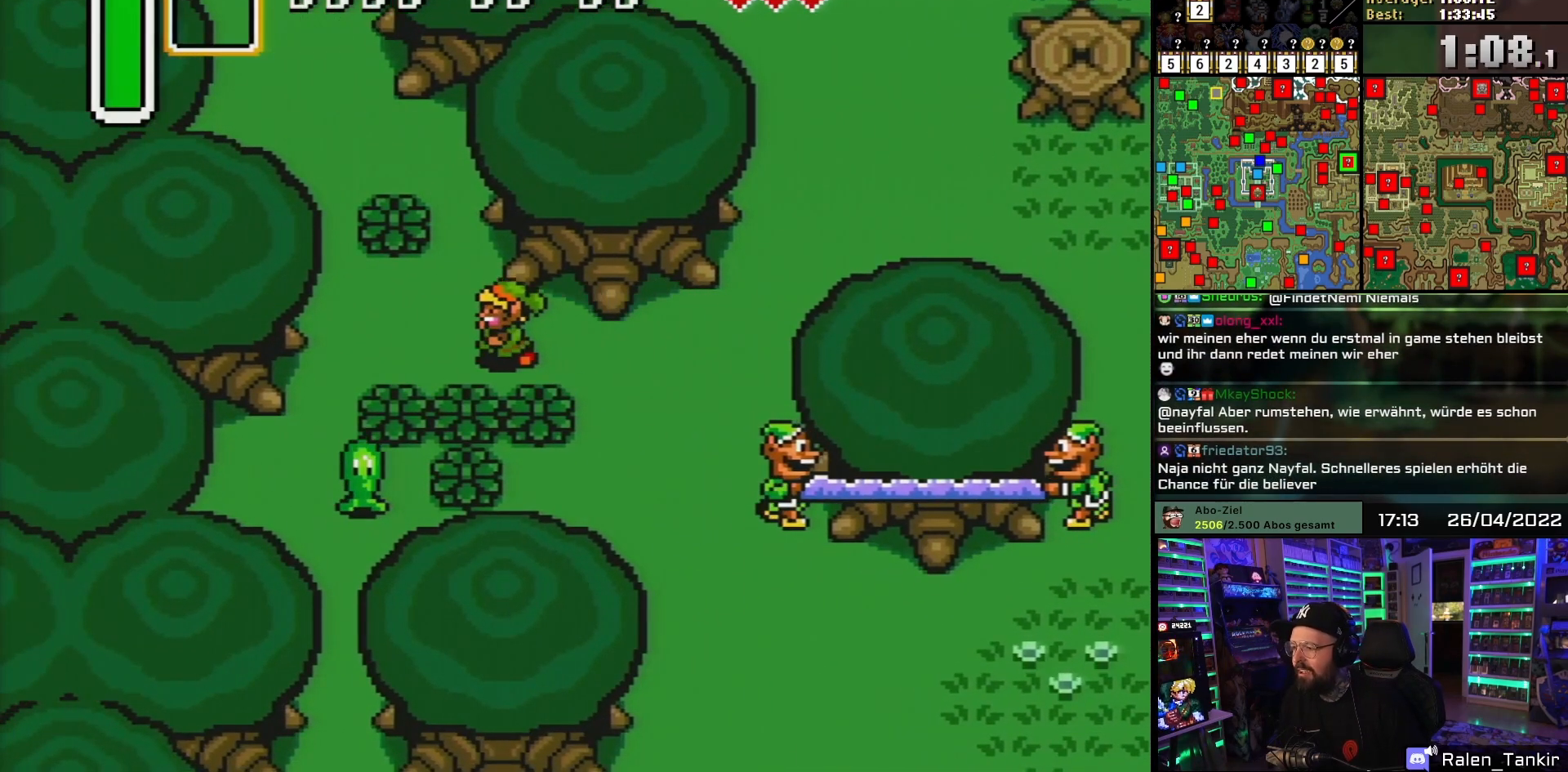
{"buttons": ["DPAD_UP"], "events": [[200, "DPAD_UP", "down"], [350, "DPAD_LEFT", "up"], [400, "A", "down"], [467, "A", "up"]]}
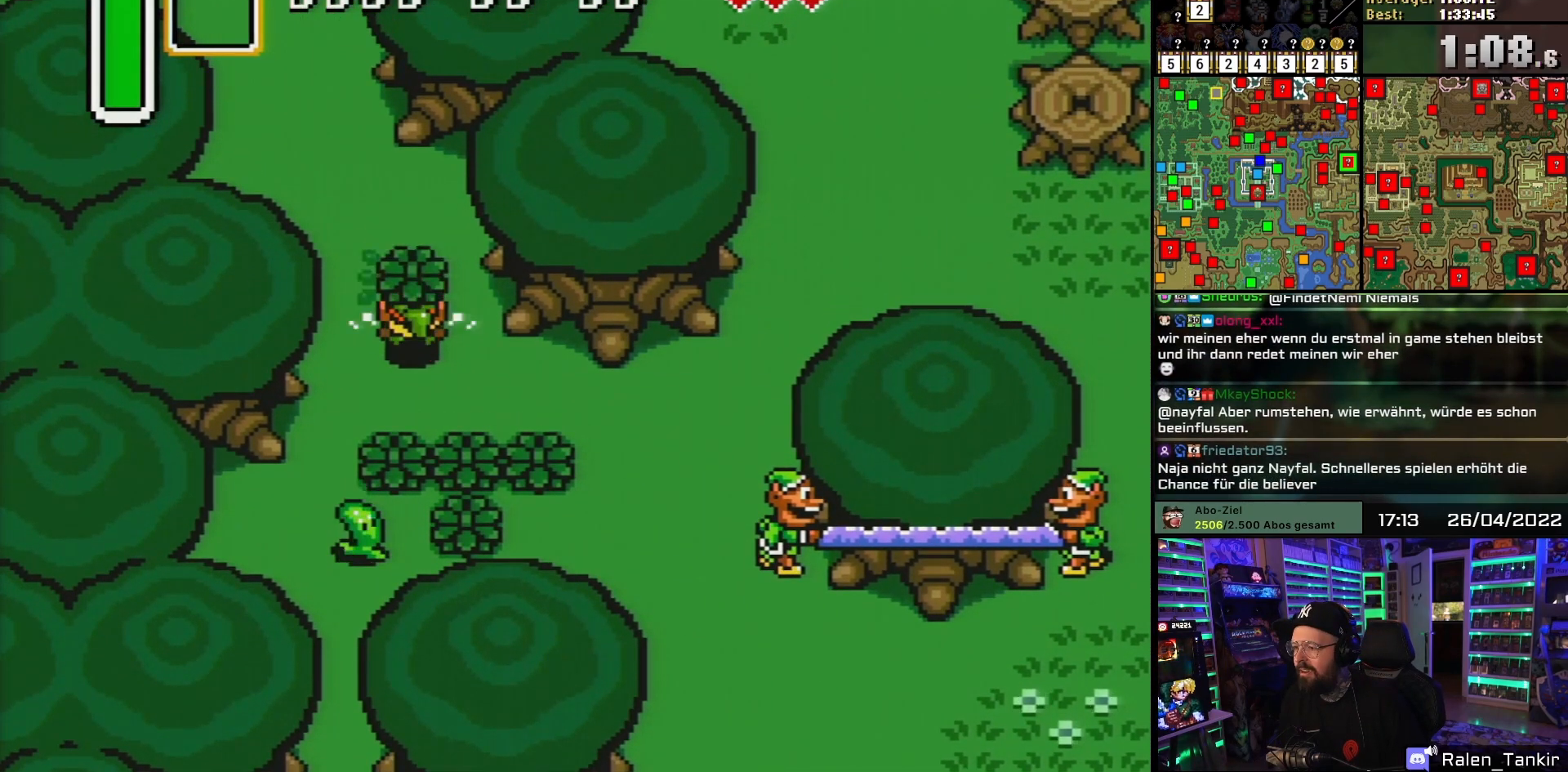
{"buttons": ["DPAD_UP"], "events": [[17, "A", "down"], [117, "A", "up"], [283, "A", "down"], [350, "A", "up"], [350, "DPAD_LEFT", "down"], [467, "DPAD_LEFT", "up"]]}
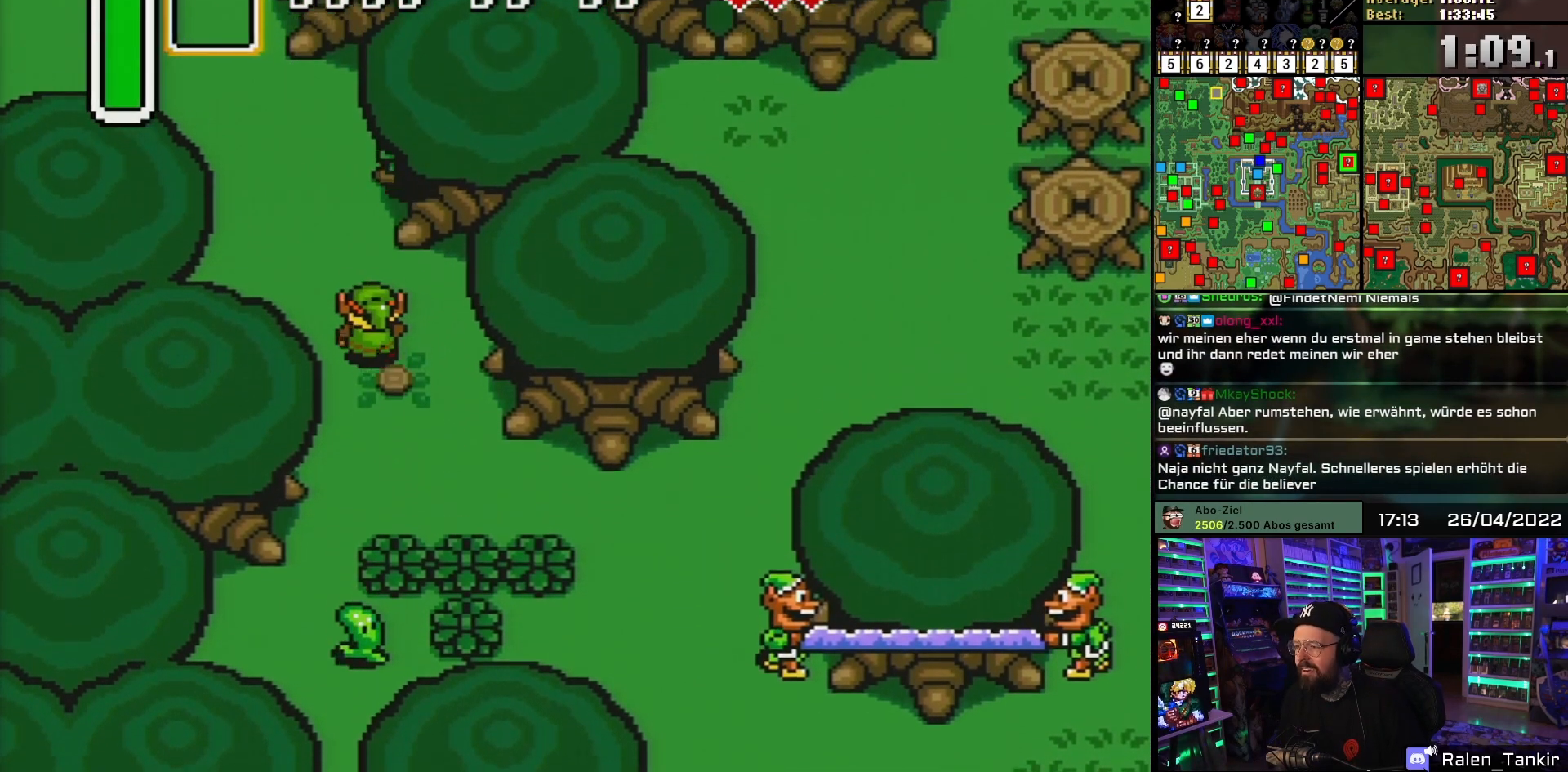
{"buttons": ["DPAD_UP", "DPAD_LEFT"], "events": [[33, "DPAD_LEFT", "down"], [117, "DPAD_LEFT", "up"], [167, "DPAD_LEFT", "down"], [267, "DPAD_LEFT", "up"], [317, "DPAD_LEFT", "down"], [433, "DPAD_LEFT", "up"], [450, "DPAD_LEFT", "down"]]}
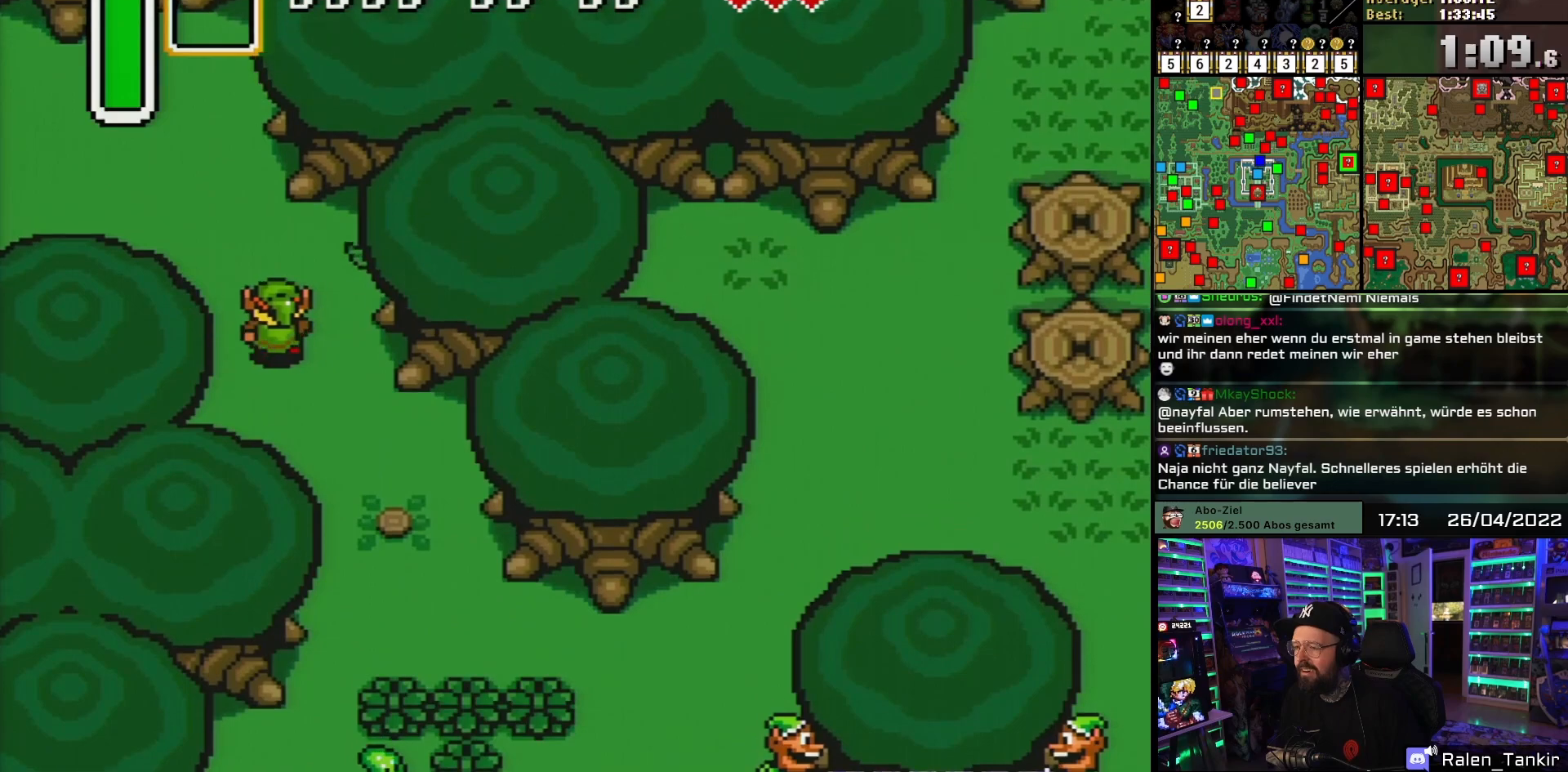
{"buttons": ["DPAD_UP", "DPAD_LEFT"], "events": [[33, "DPAD_LEFT", "up"], [133, "DPAD_LEFT", "down"], [217, "DPAD_LEFT", "up"], [250, "DPAD_LEFT", "down"]]}
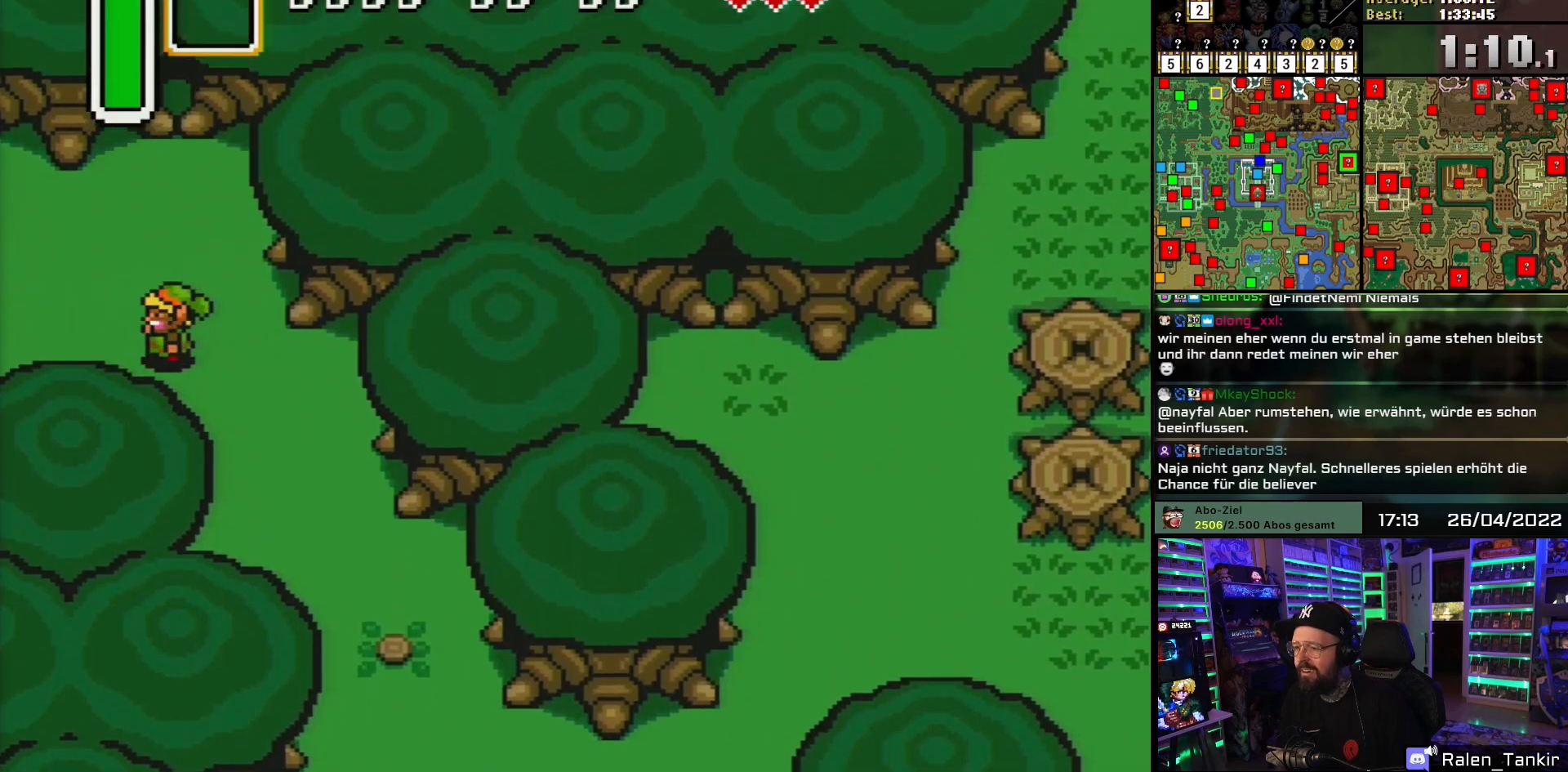
{"buttons": ["DPAD_LEFT"], "events": [[33, "DPAD_UP", "up"]]}